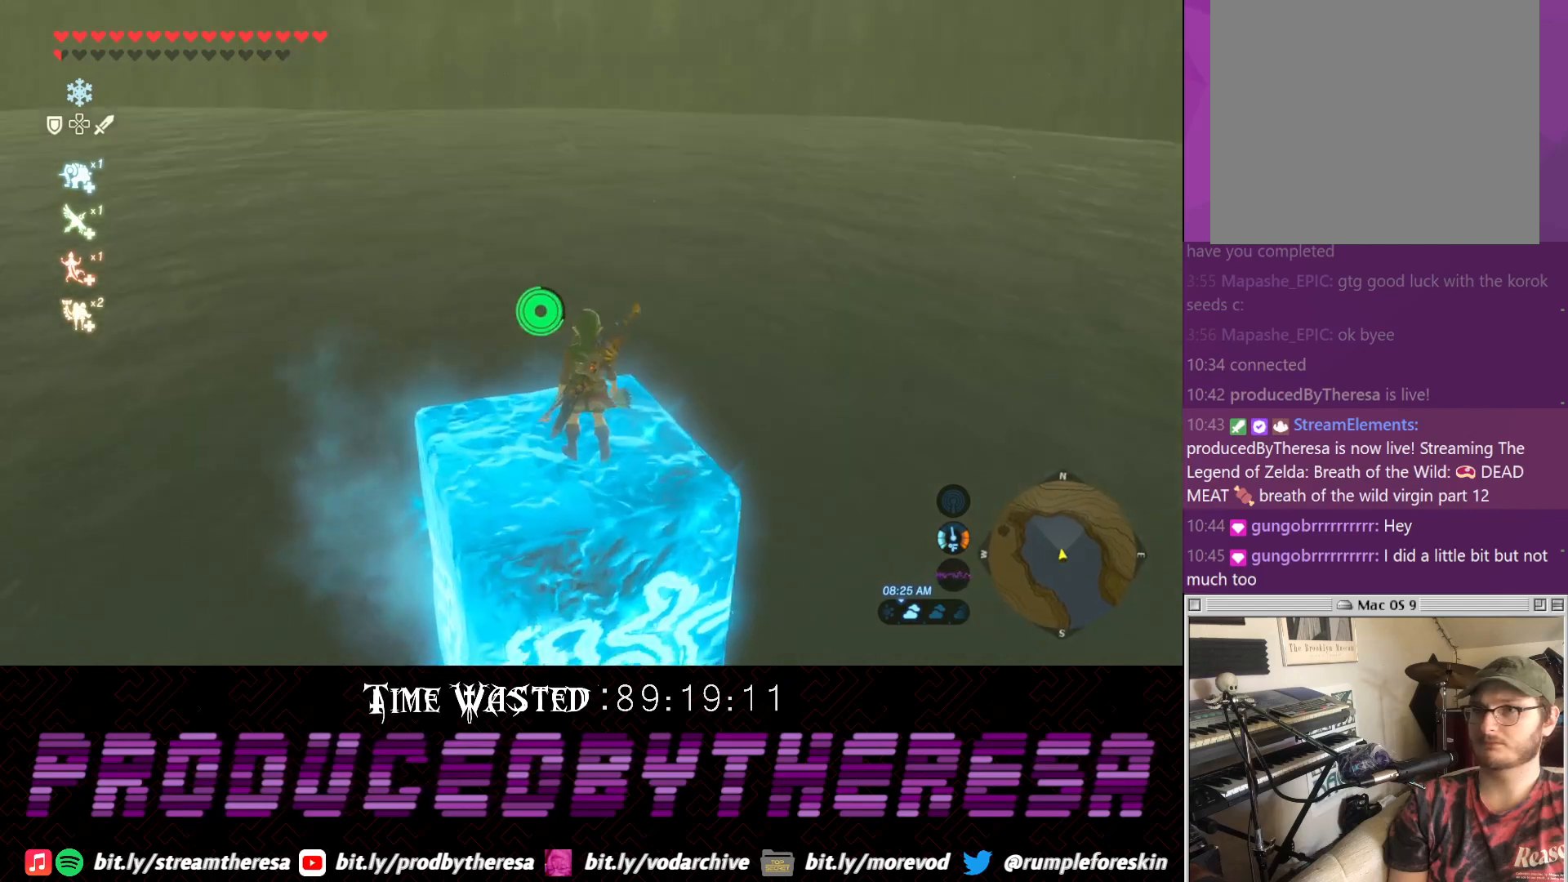
Gameplay with a controller (PlayStation layout); each line is a JSON object with the inputs held at the frame after it (dt_ms = milliseconds from this image to that frame). "events" lists button and stick changes between this image and that frame as [ms after this image, input, new state], when the widget could be followed in between. Not read: DPAD_UP R2 R3 TRIANGLE.
{"dt_ms": 500, "buttons": [], "left_stick": "center", "right_stick": "left", "events": [[150, "right_stick", "up"], [333, "L1", "down"], [333, "right_stick", "left"], [483, "L1", "up"]]}
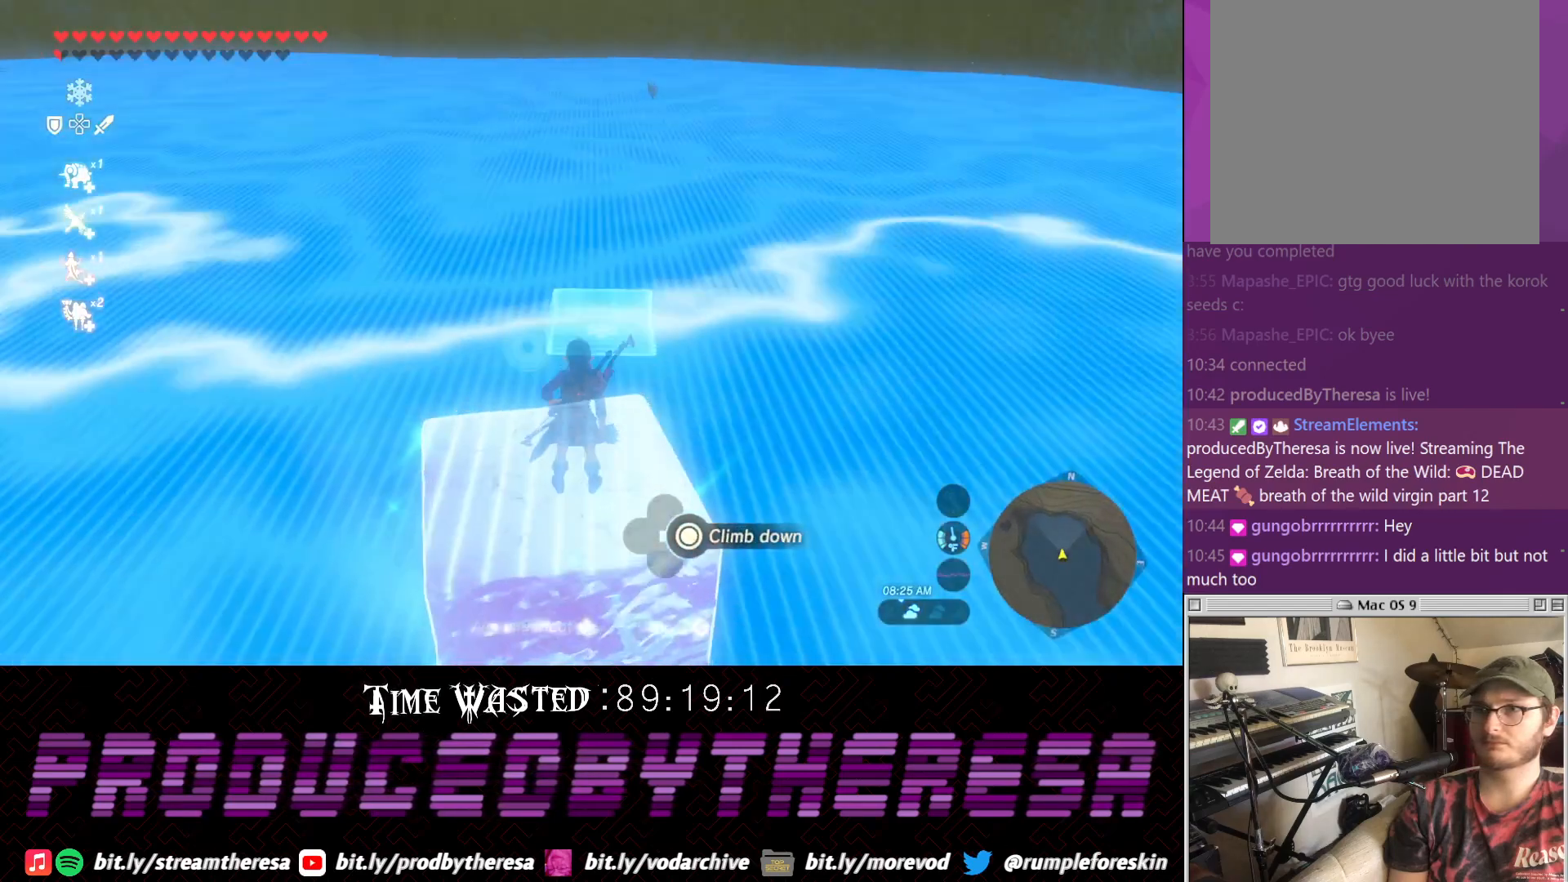
{"dt_ms": 500, "buttons": [], "left_stick": "up", "right_stick": "center", "events": [[33, "right_stick", "up"], [150, "right_stick", "center"], [350, "CIRCLE", "down"], [417, "left_stick", "up"], [467, "CIRCLE", "up"]]}
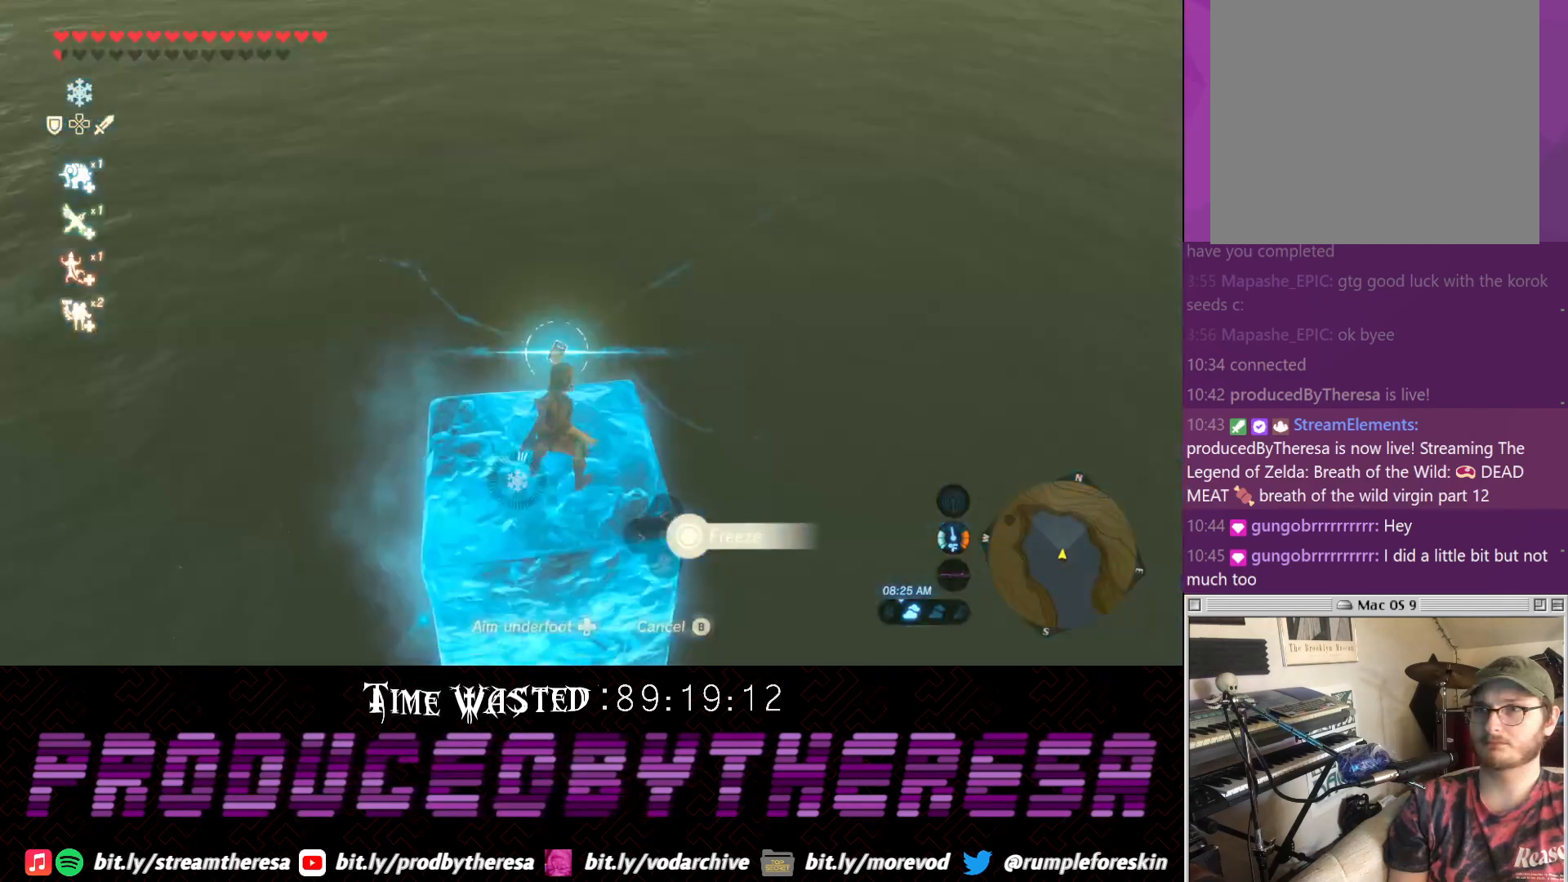
{"dt_ms": 500, "buttons": [], "left_stick": "up", "right_stick": "center", "events": []}
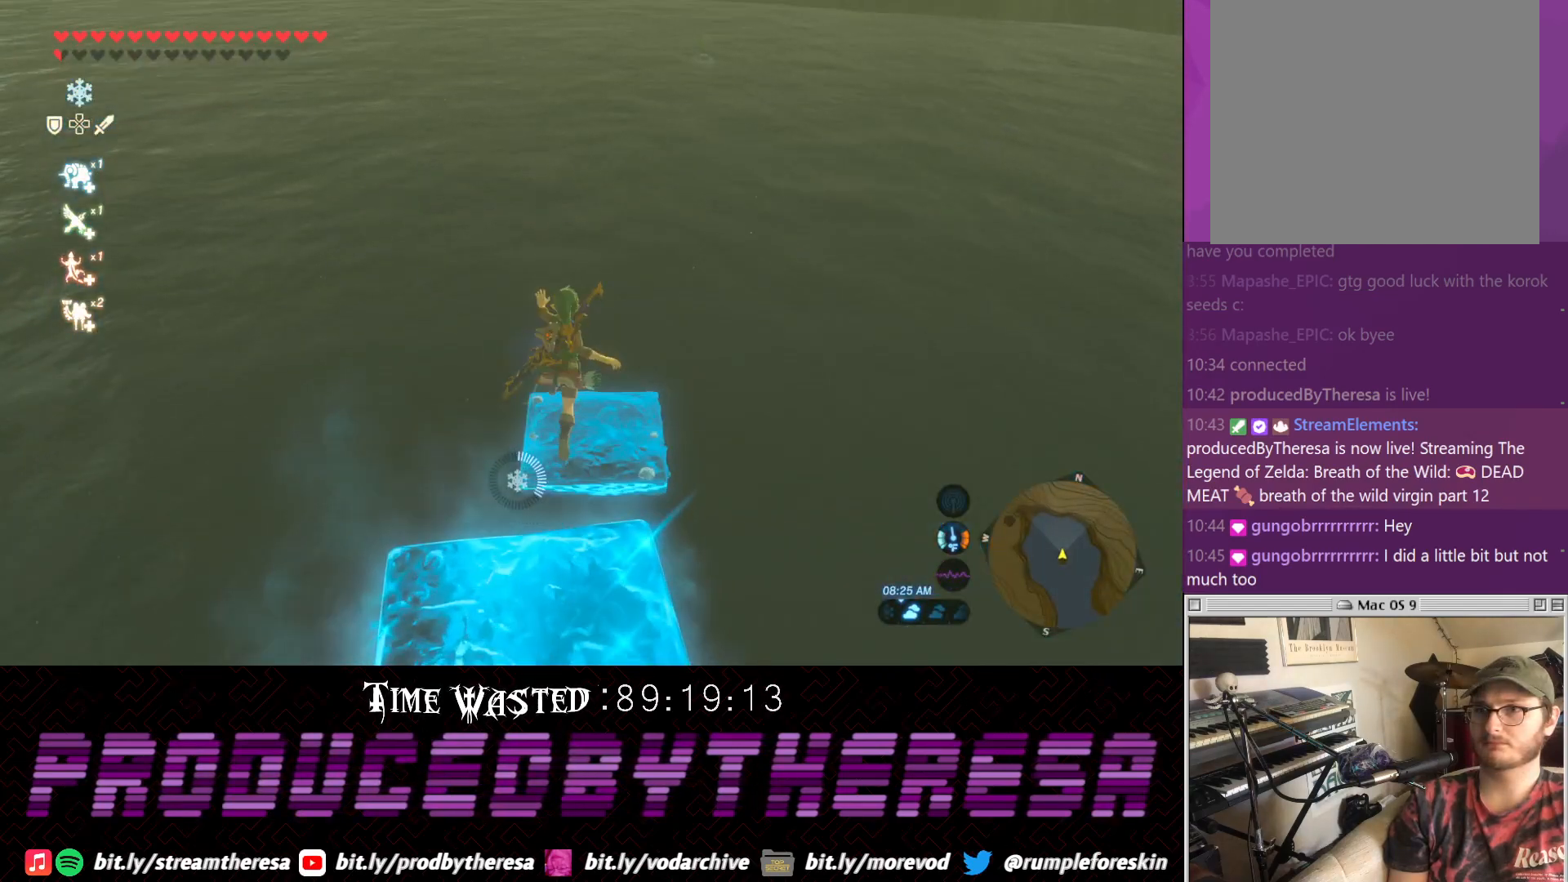
{"dt_ms": 500, "buttons": [], "left_stick": "up", "right_stick": "center"}
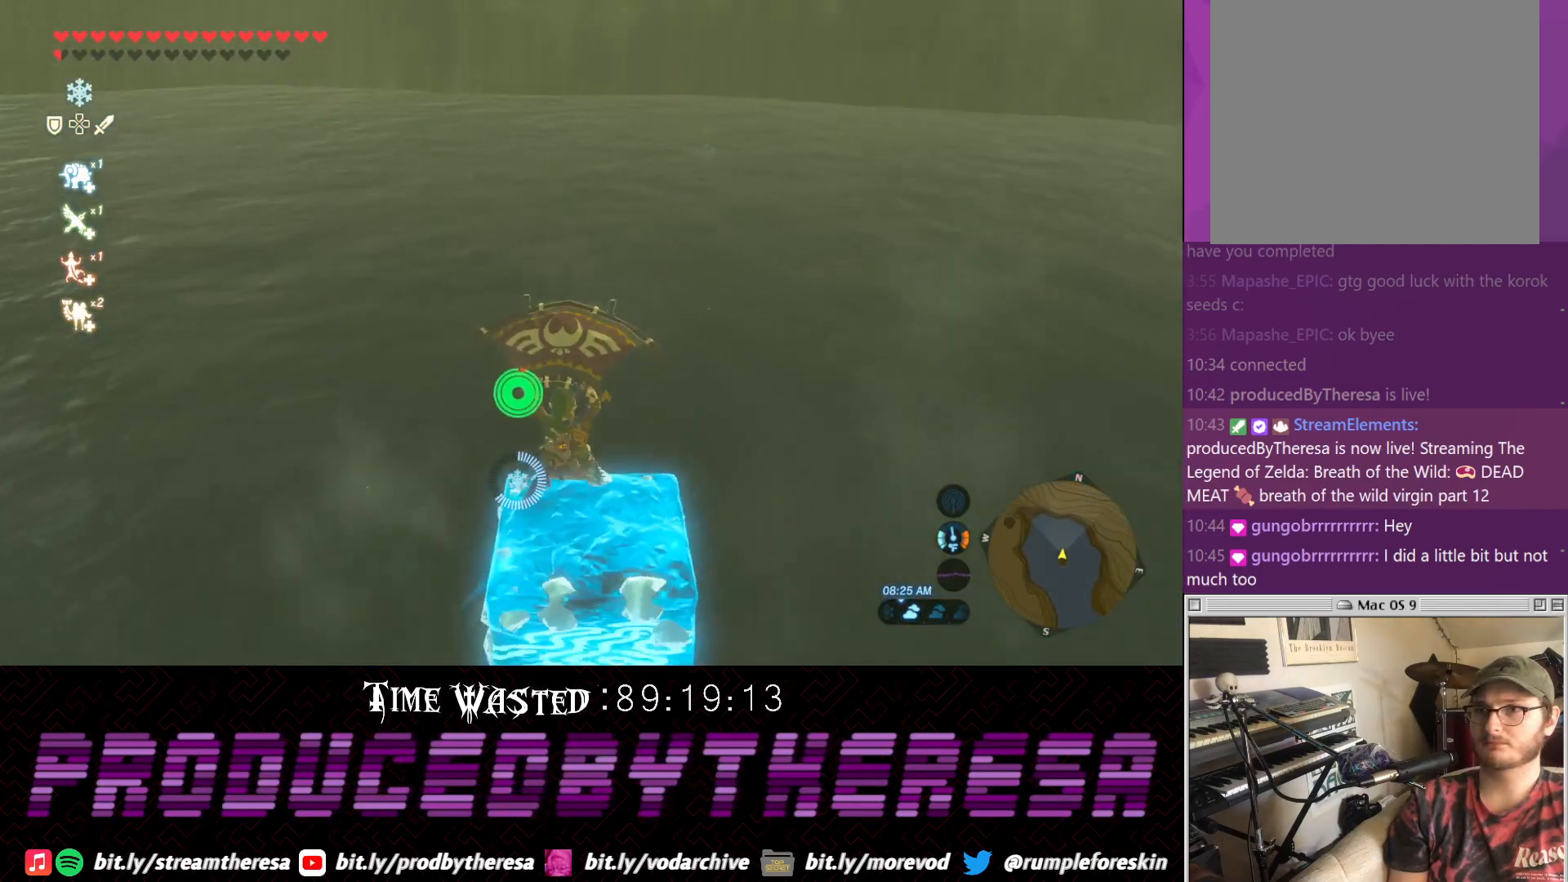
{"dt_ms": 500, "buttons": [], "left_stick": "center", "right_stick": "up", "events": [[183, "left_stick", "center"], [383, "right_stick", "up"]]}
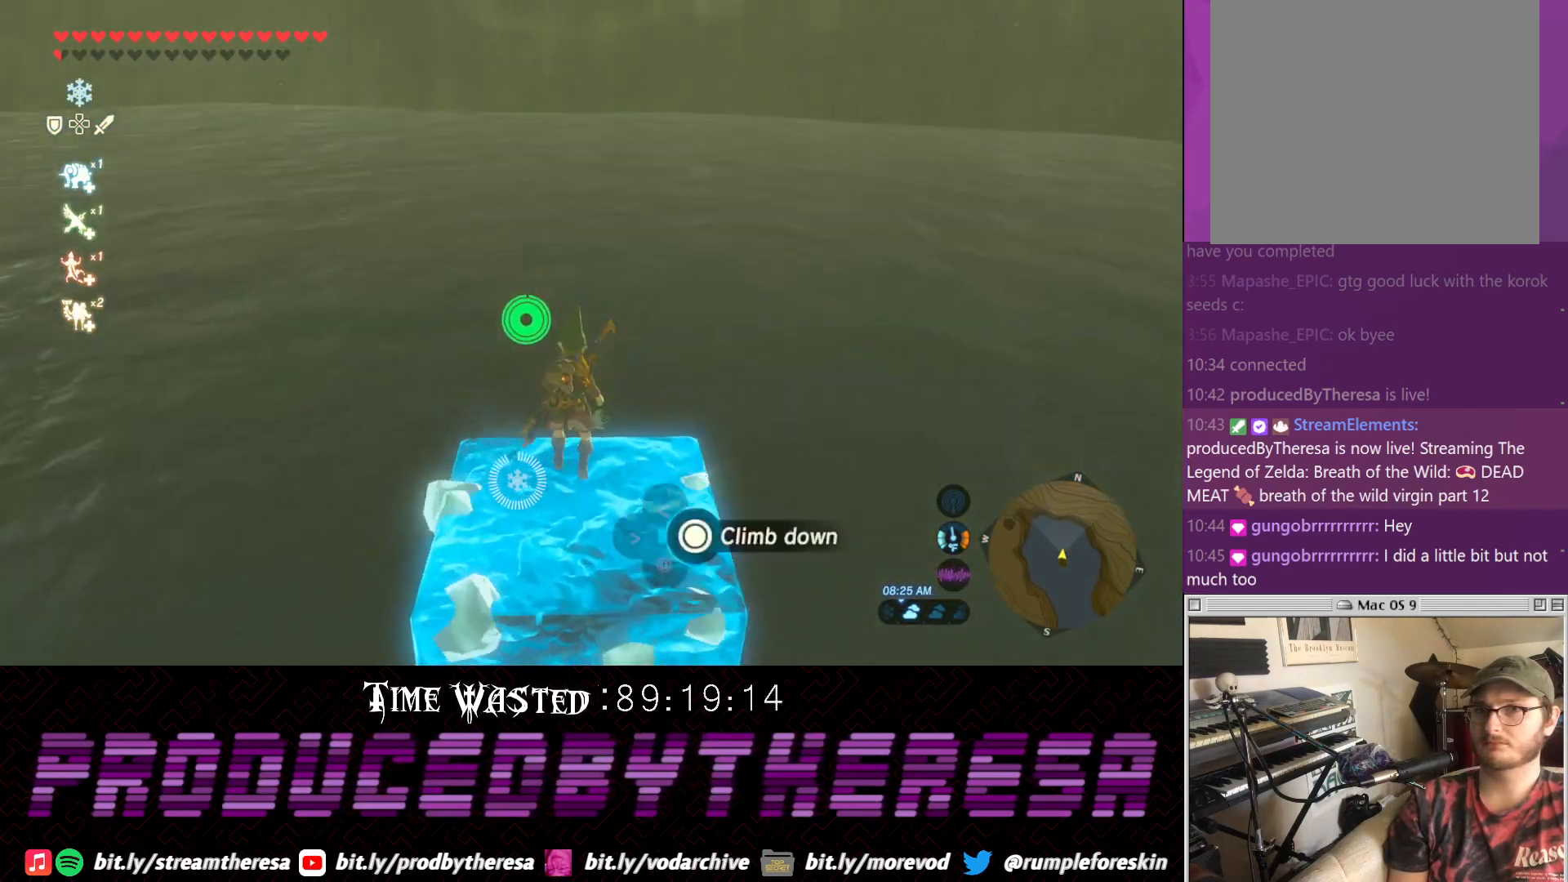
{"dt_ms": 500, "buttons": [], "left_stick": "center", "right_stick": "center", "events": [[67, "L1", "down"], [133, "right_stick", "center"], [217, "L1", "up"], [383, "right_stick", "up"], [450, "right_stick", "center"]]}
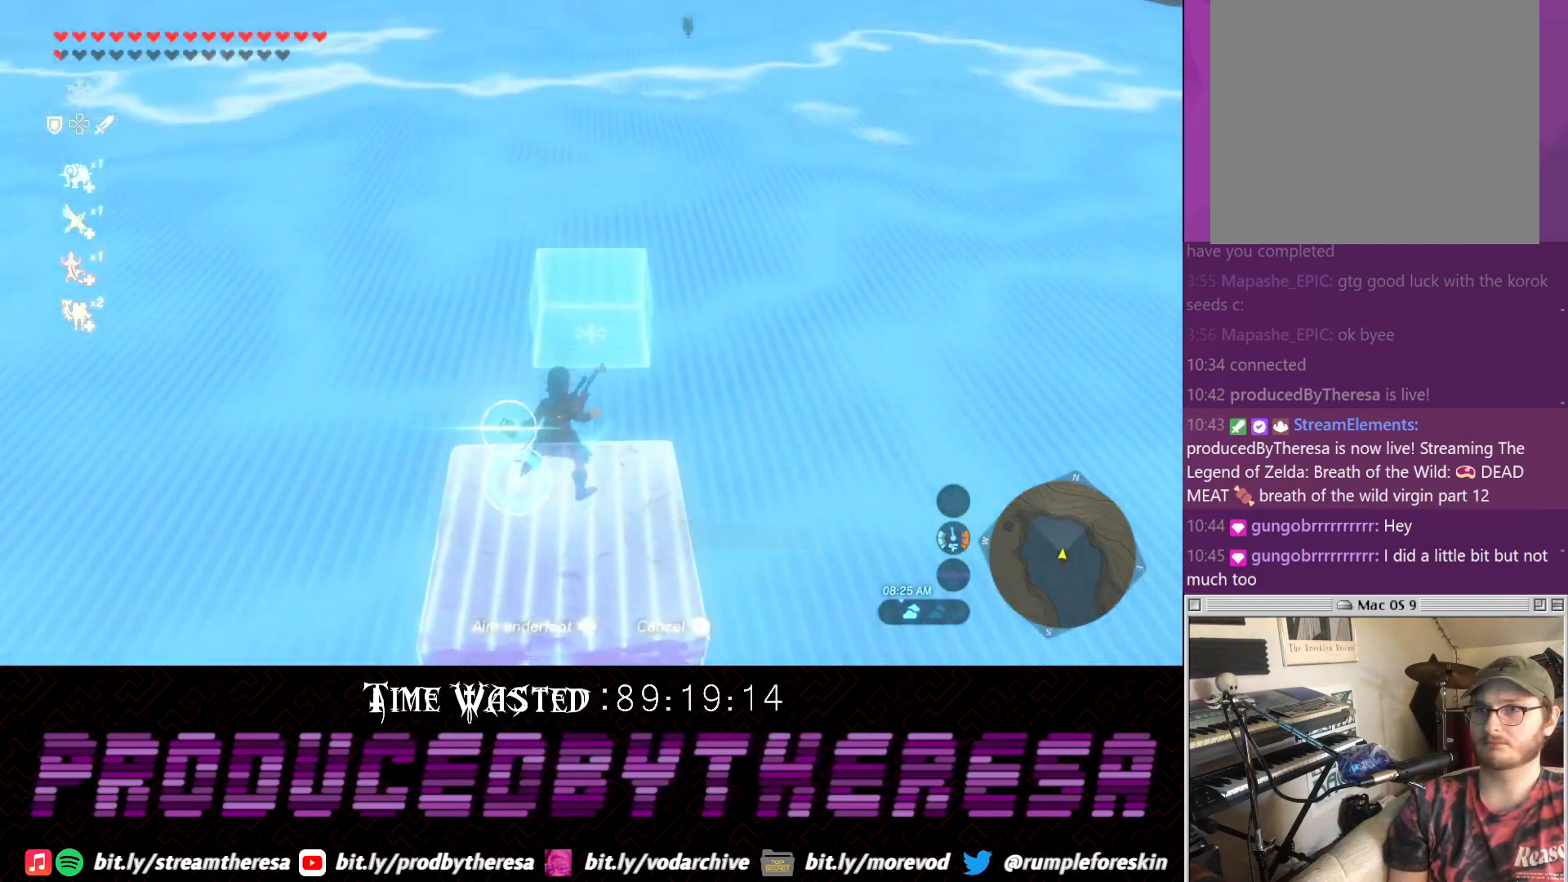
{"dt_ms": 1000, "buttons": [], "left_stick": "up", "right_stick": "center"}
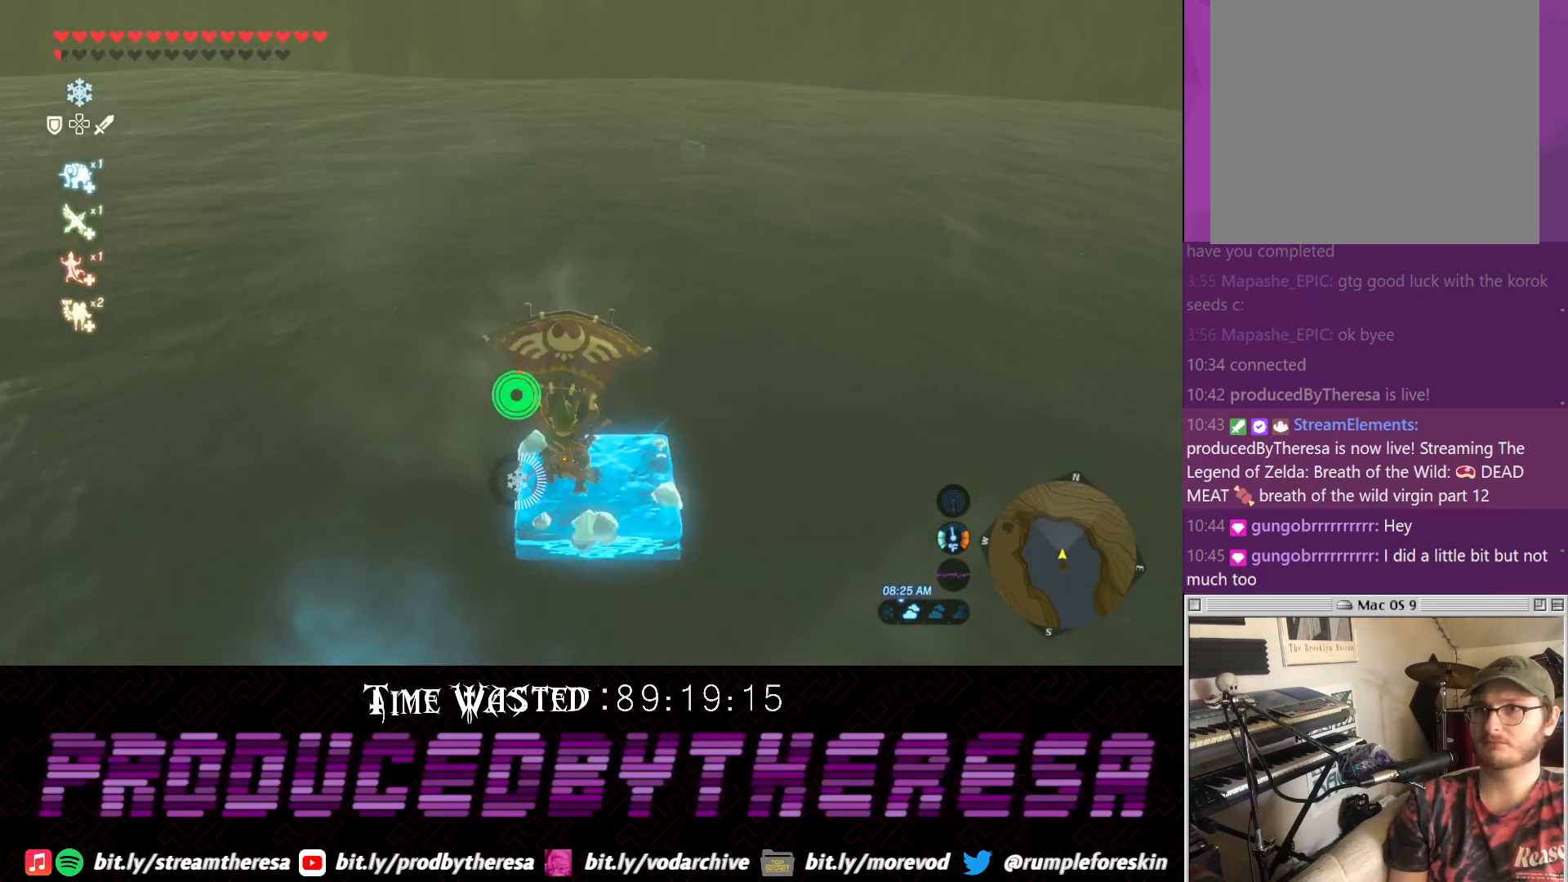
{"dt_ms": 500, "buttons": [], "left_stick": "up", "right_stick": "up", "events": [[417, "right_stick", "up"]]}
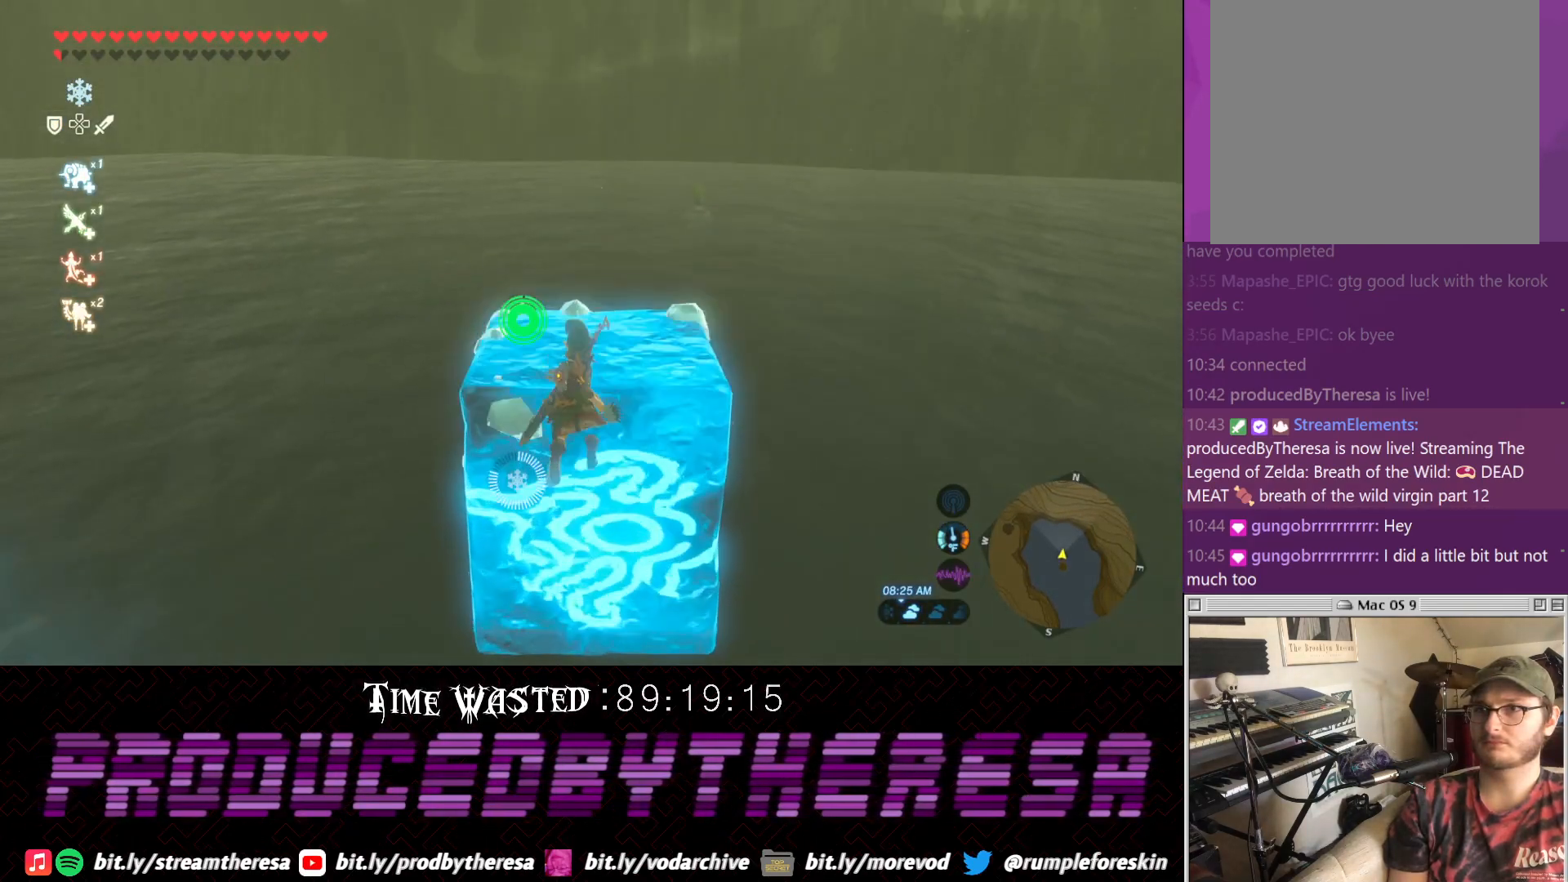
{"dt_ms": 500, "buttons": [], "left_stick": "up", "right_stick": "center", "events": [[67, "right_stick", "center"], [233, "right_stick", "up"], [417, "right_stick", "center"]]}
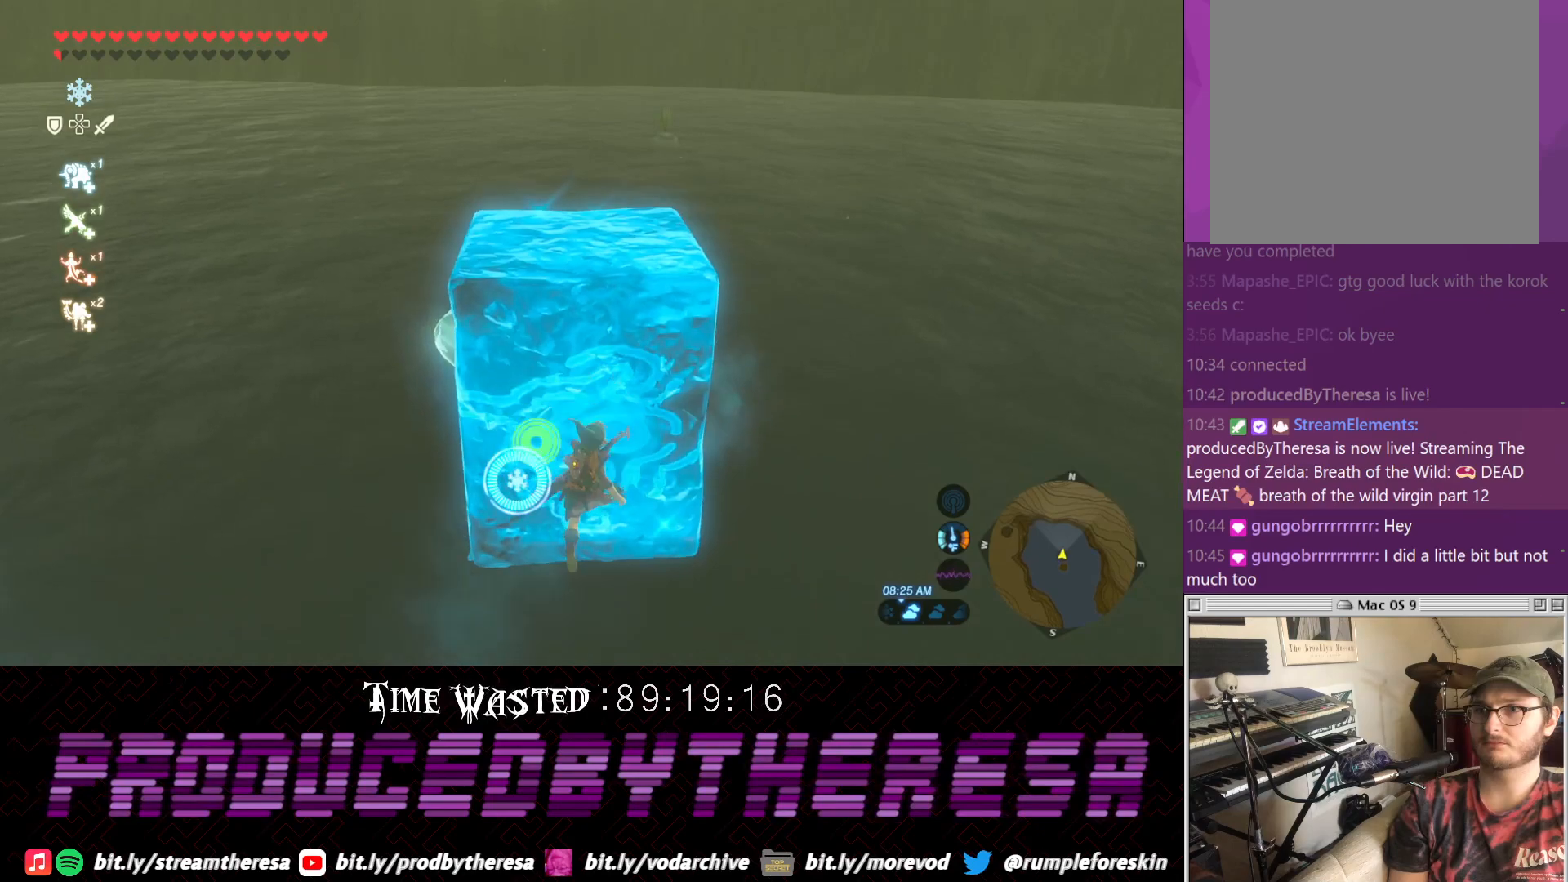
{"dt_ms": 1000, "buttons": [], "left_stick": "up", "right_stick": "center"}
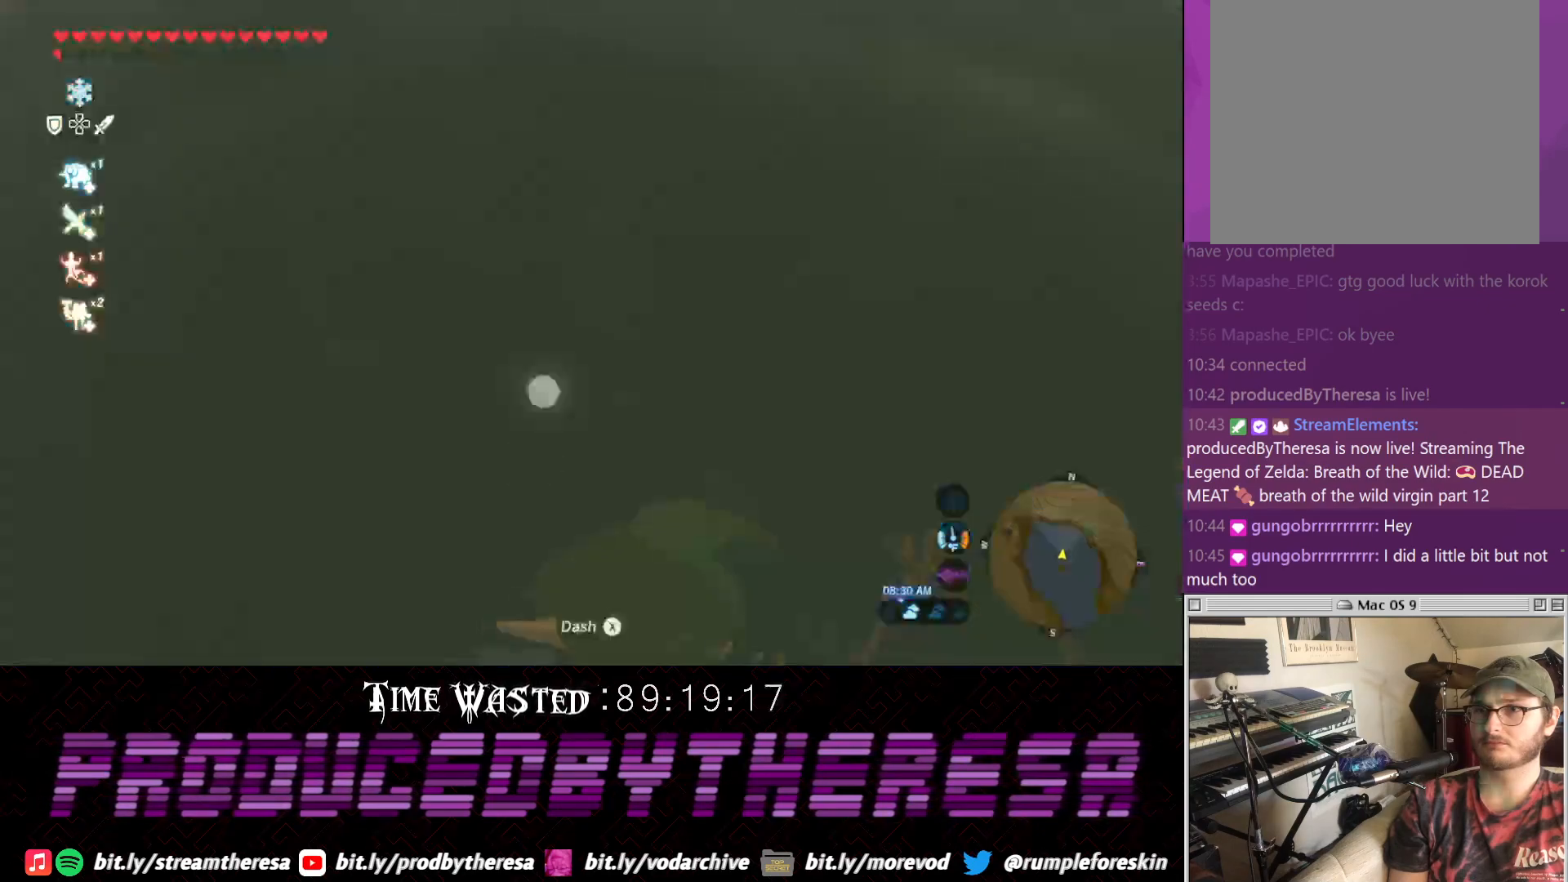
{"dt_ms": 500, "buttons": [], "left_stick": "up-right", "right_stick": "left", "events": [[333, "right_stick", "left"], [400, "left_stick", "up-right"]]}
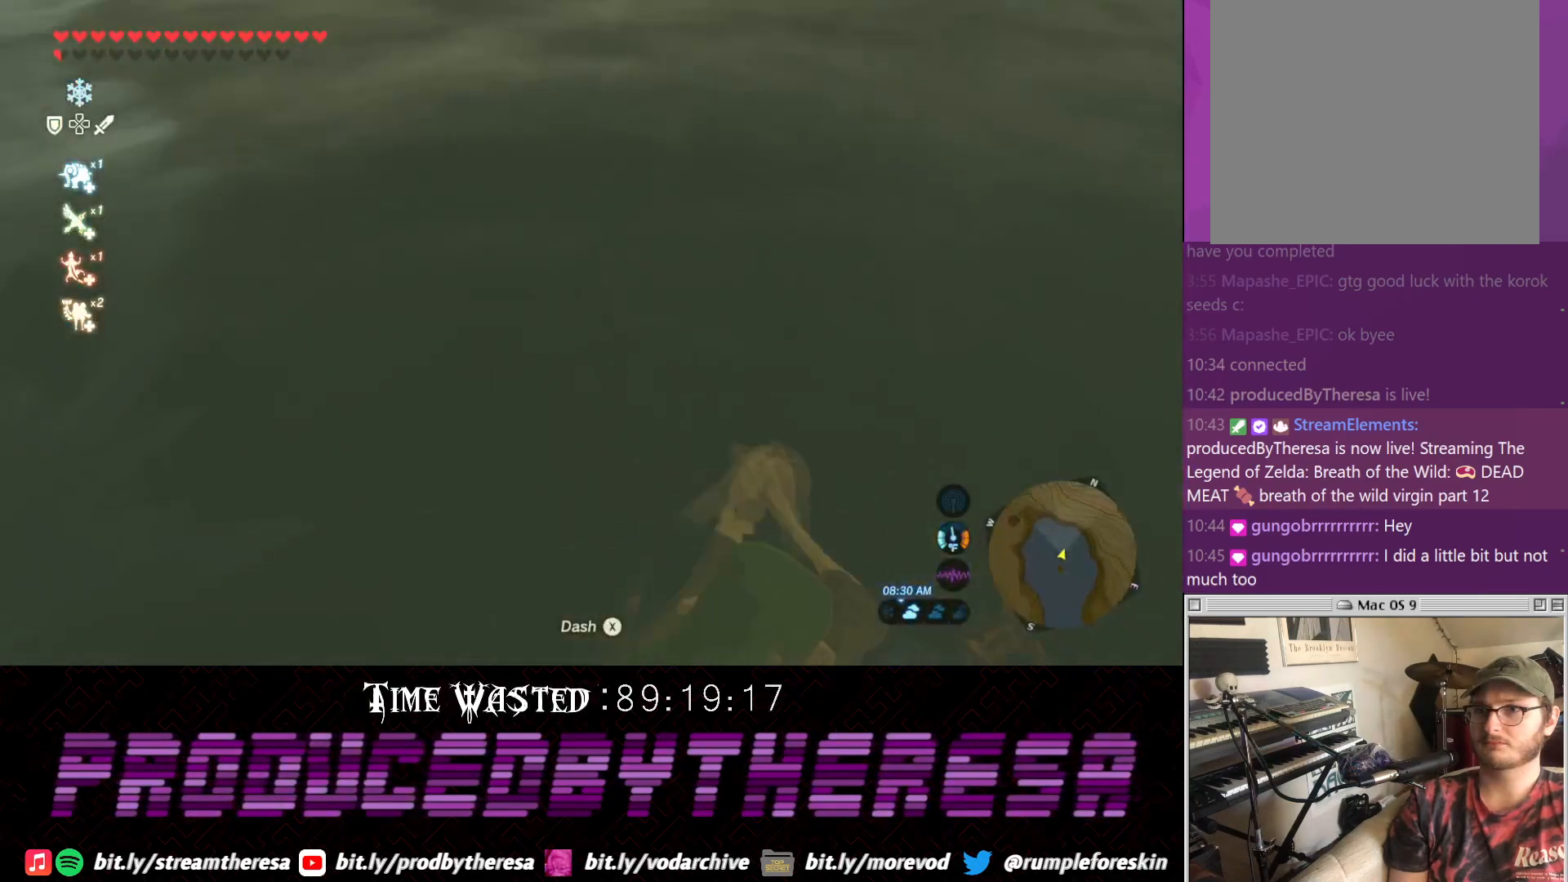
{"dt_ms": 500, "buttons": [], "left_stick": "left", "right_stick": "left", "events": [[33, "left_stick", "down-right"], [83, "left_stick", "left"]]}
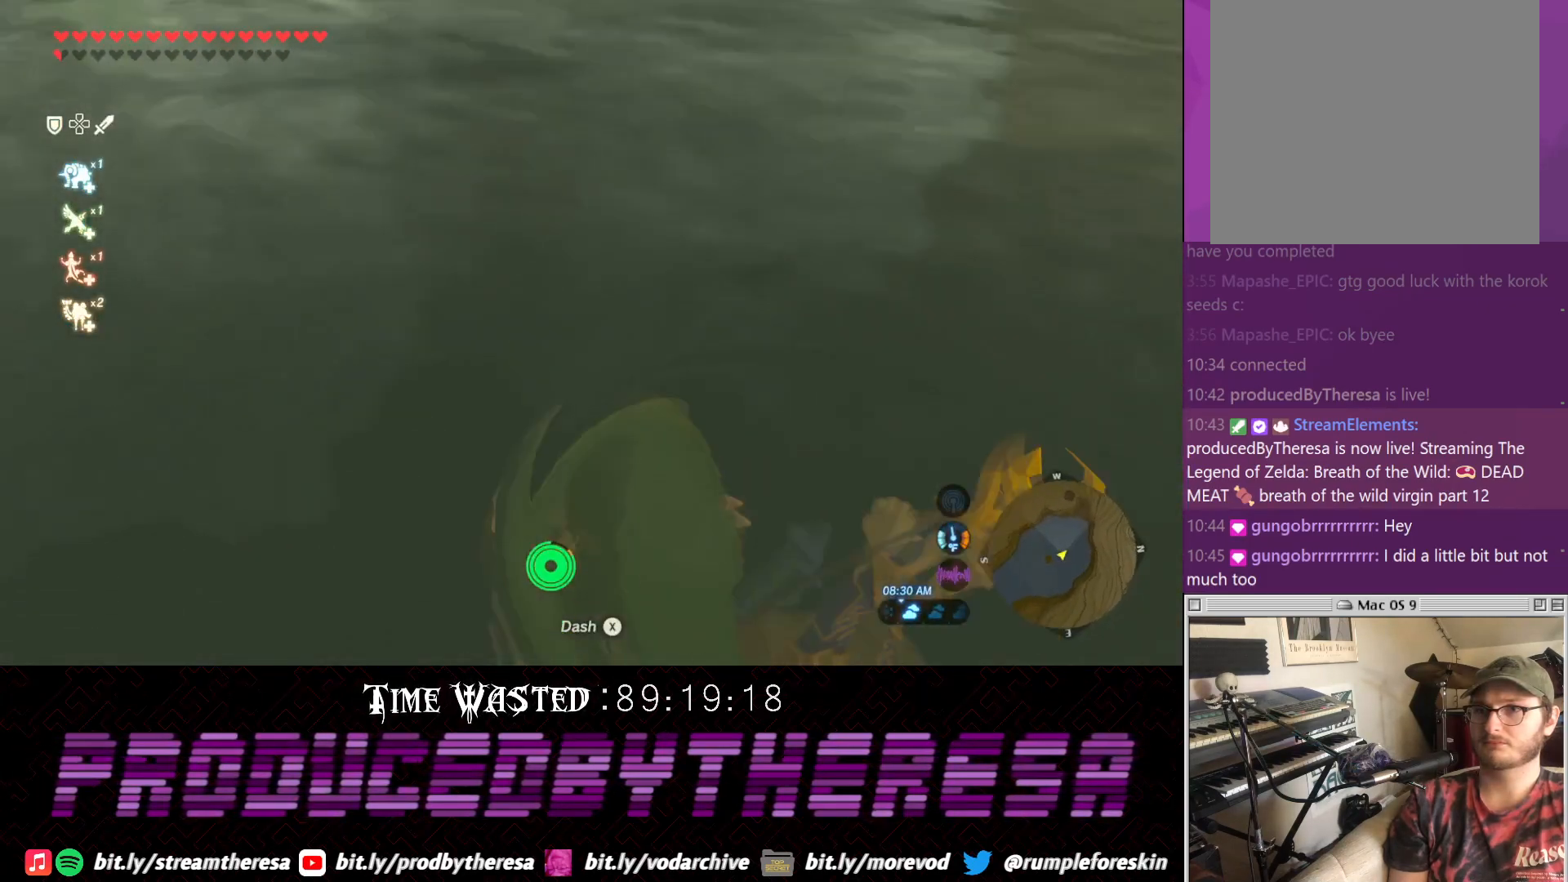
{"dt_ms": 500, "buttons": [], "left_stick": "up-left", "right_stick": "left", "events": [[483, "left_stick", "up-left"]]}
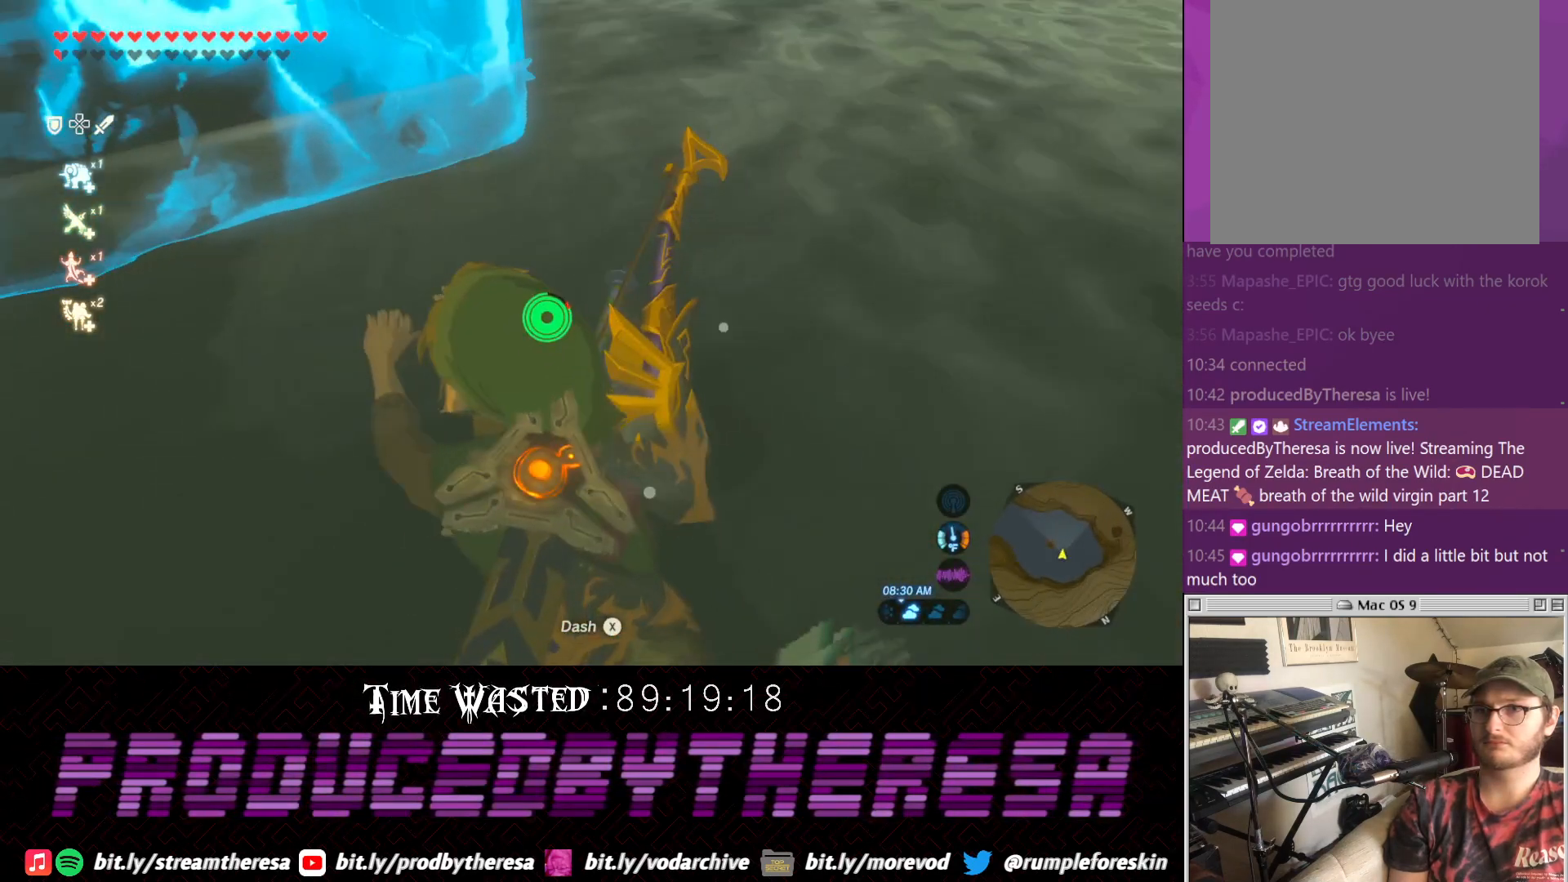
{"dt_ms": 500, "buttons": [], "left_stick": "up", "right_stick": "center", "events": [[100, "right_stick", "down-left"], [167, "left_stick", "up"], [383, "right_stick", "center"]]}
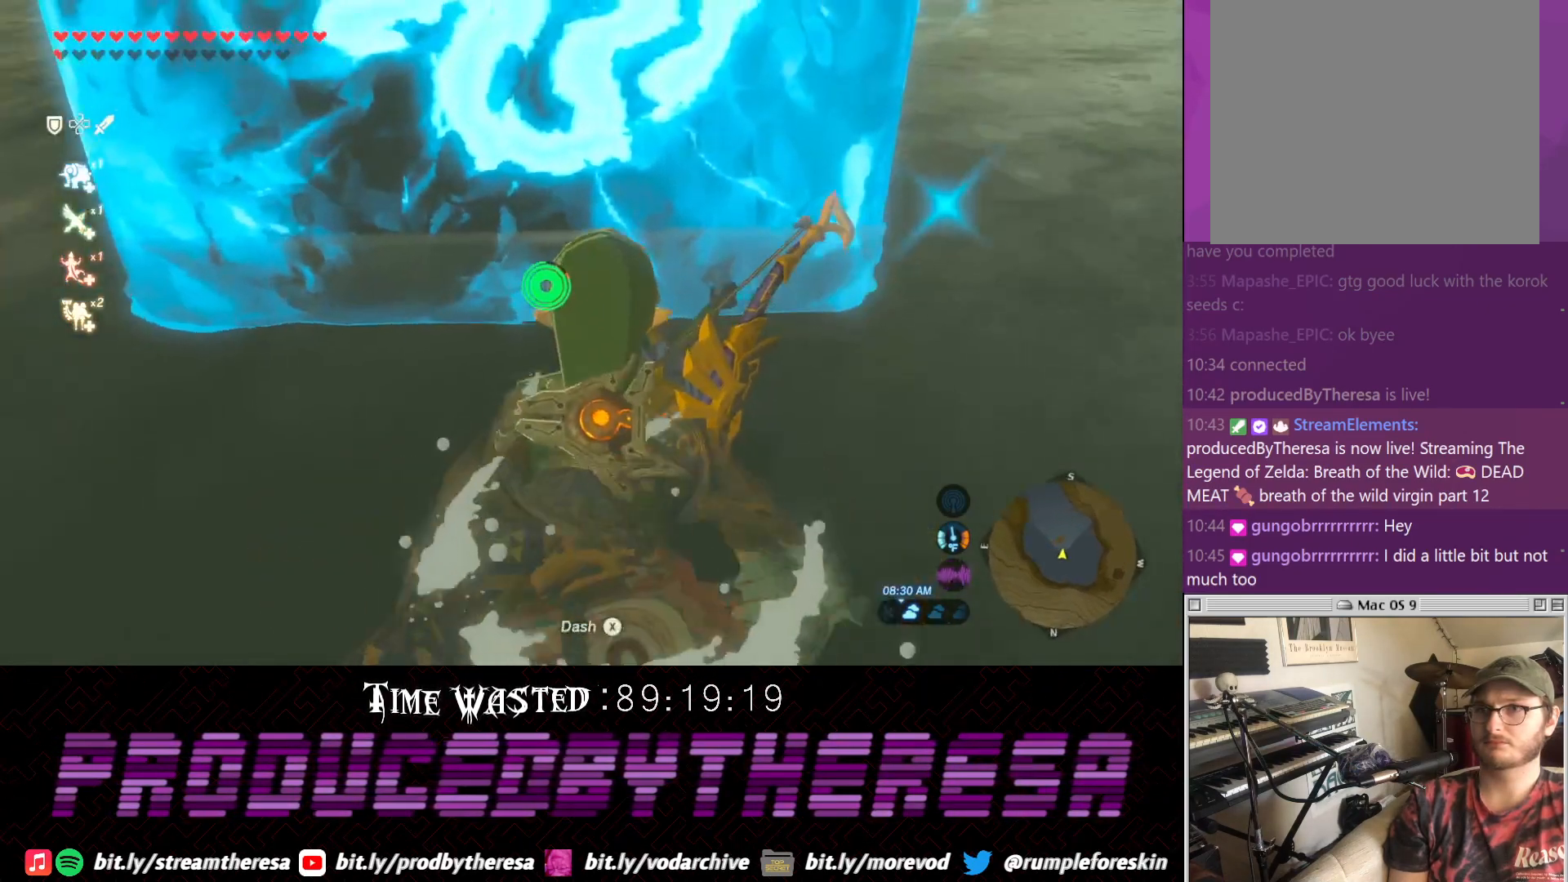
{"dt_ms": 500, "buttons": [], "left_stick": "up", "right_stick": "center"}
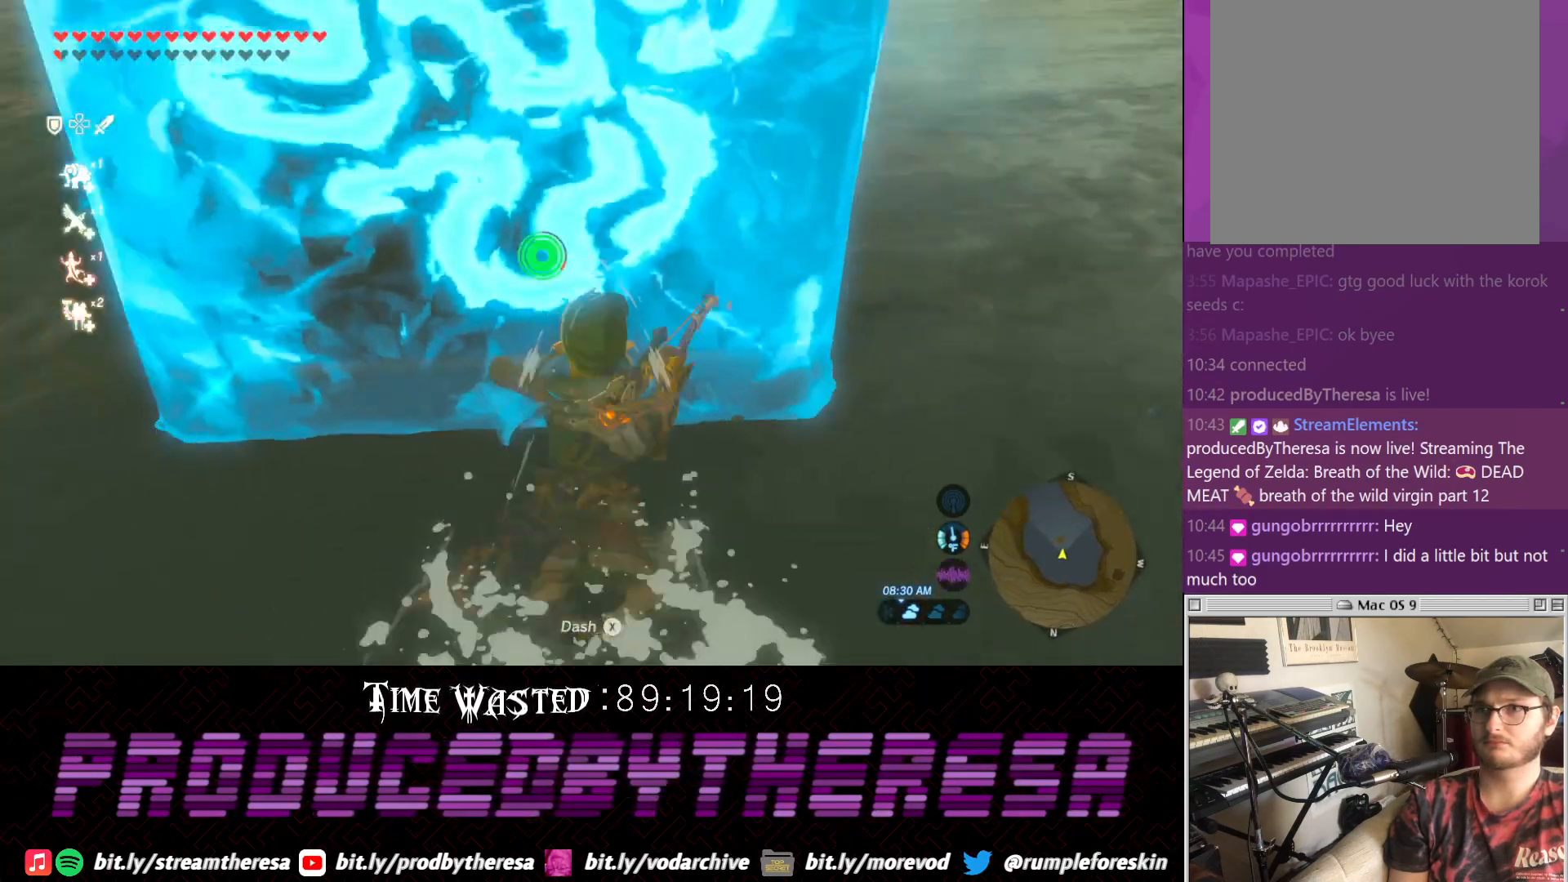
{"dt_ms": 1000, "buttons": [], "left_stick": "up", "right_stick": "center"}
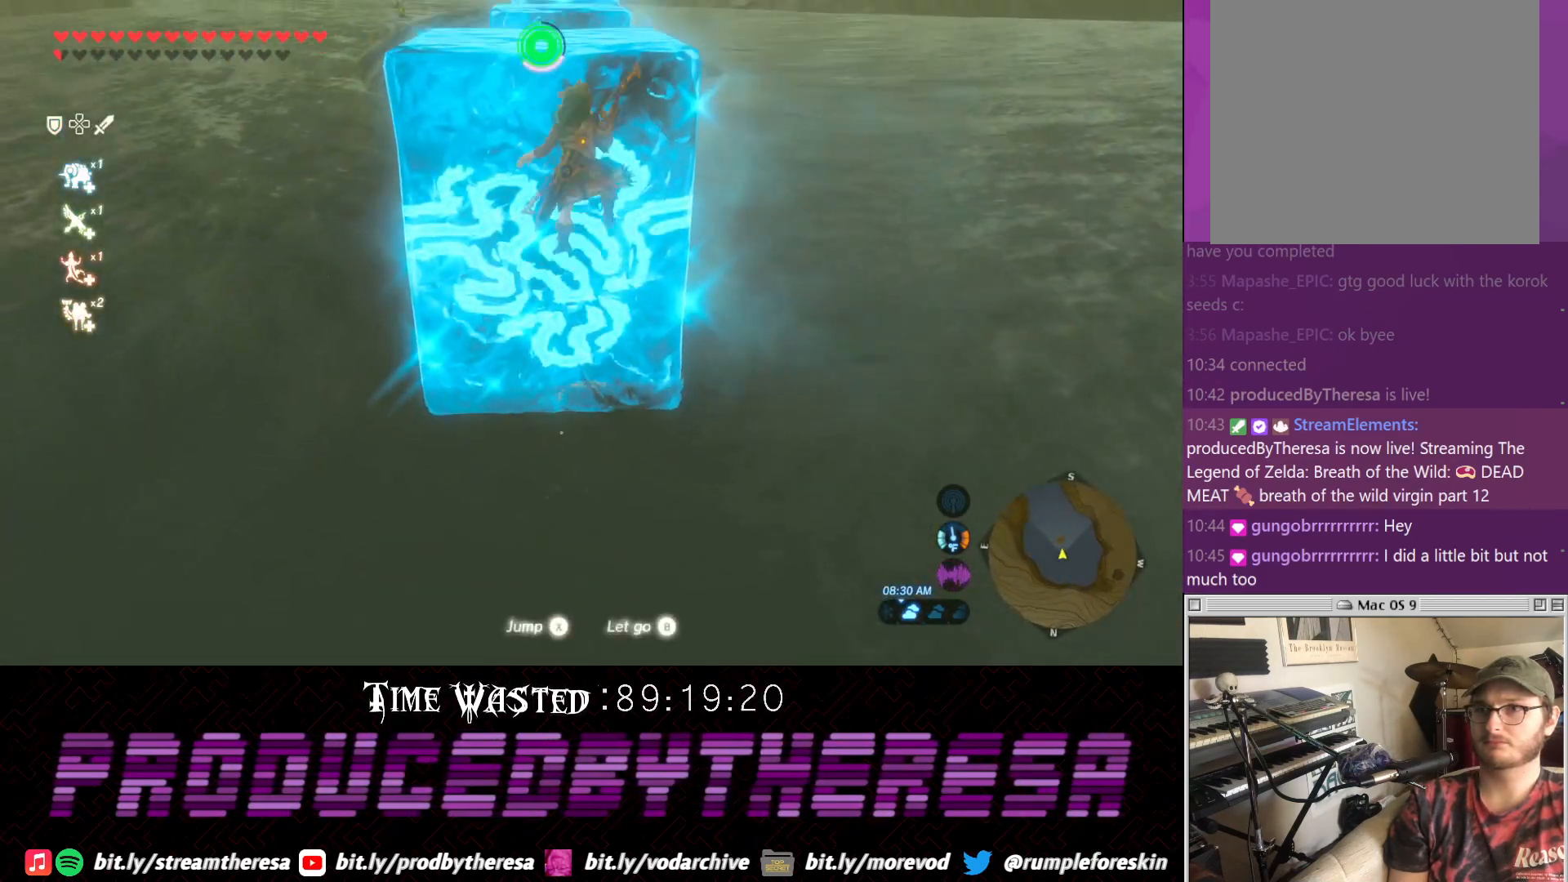
{"dt_ms": 500, "buttons": [], "left_stick": "left", "right_stick": "right", "events": [[200, "right_stick", "right"], [333, "left_stick", "left"]]}
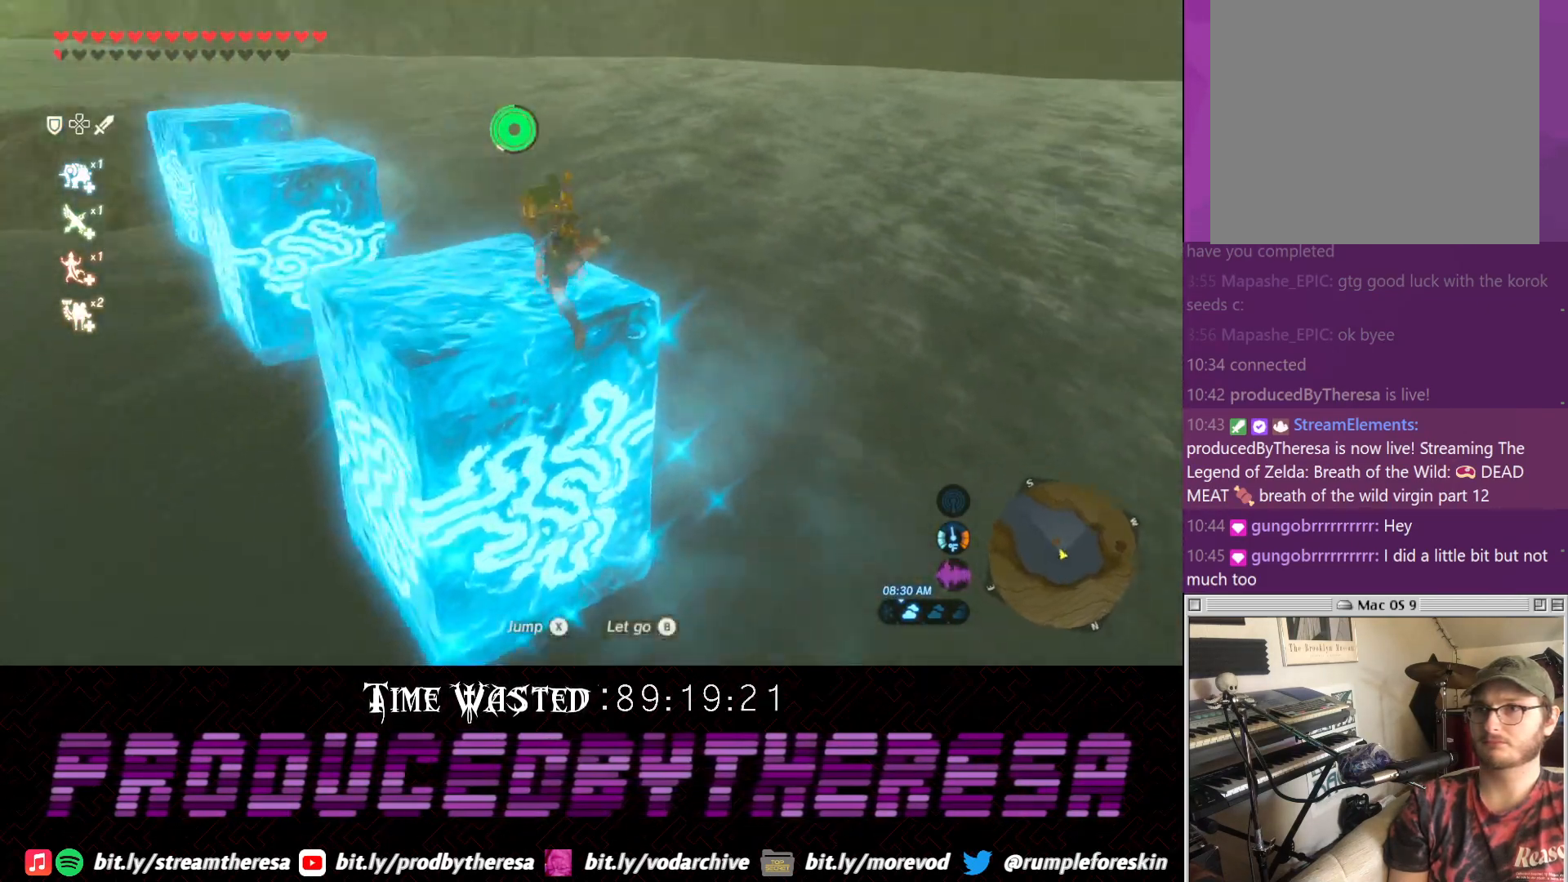
{"dt_ms": 500, "buttons": [], "left_stick": "center", "right_stick": "up-right", "events": [[33, "left_stick", "center"], [350, "right_stick", "up-right"]]}
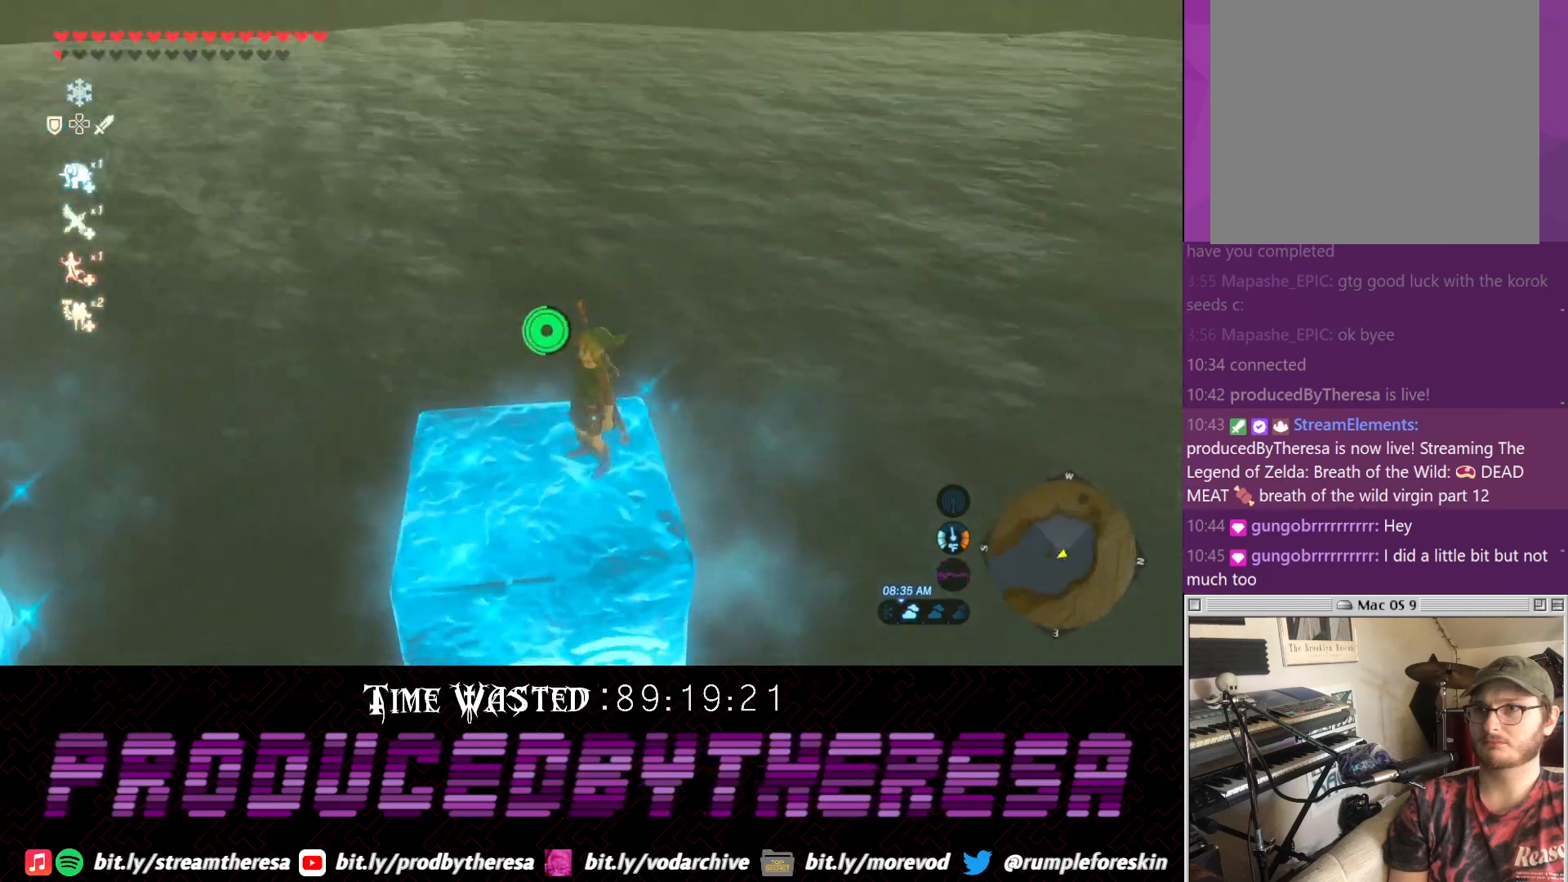
{"dt_ms": 500, "buttons": [], "left_stick": "center", "right_stick": "right", "events": [[167, "right_stick", "right"]]}
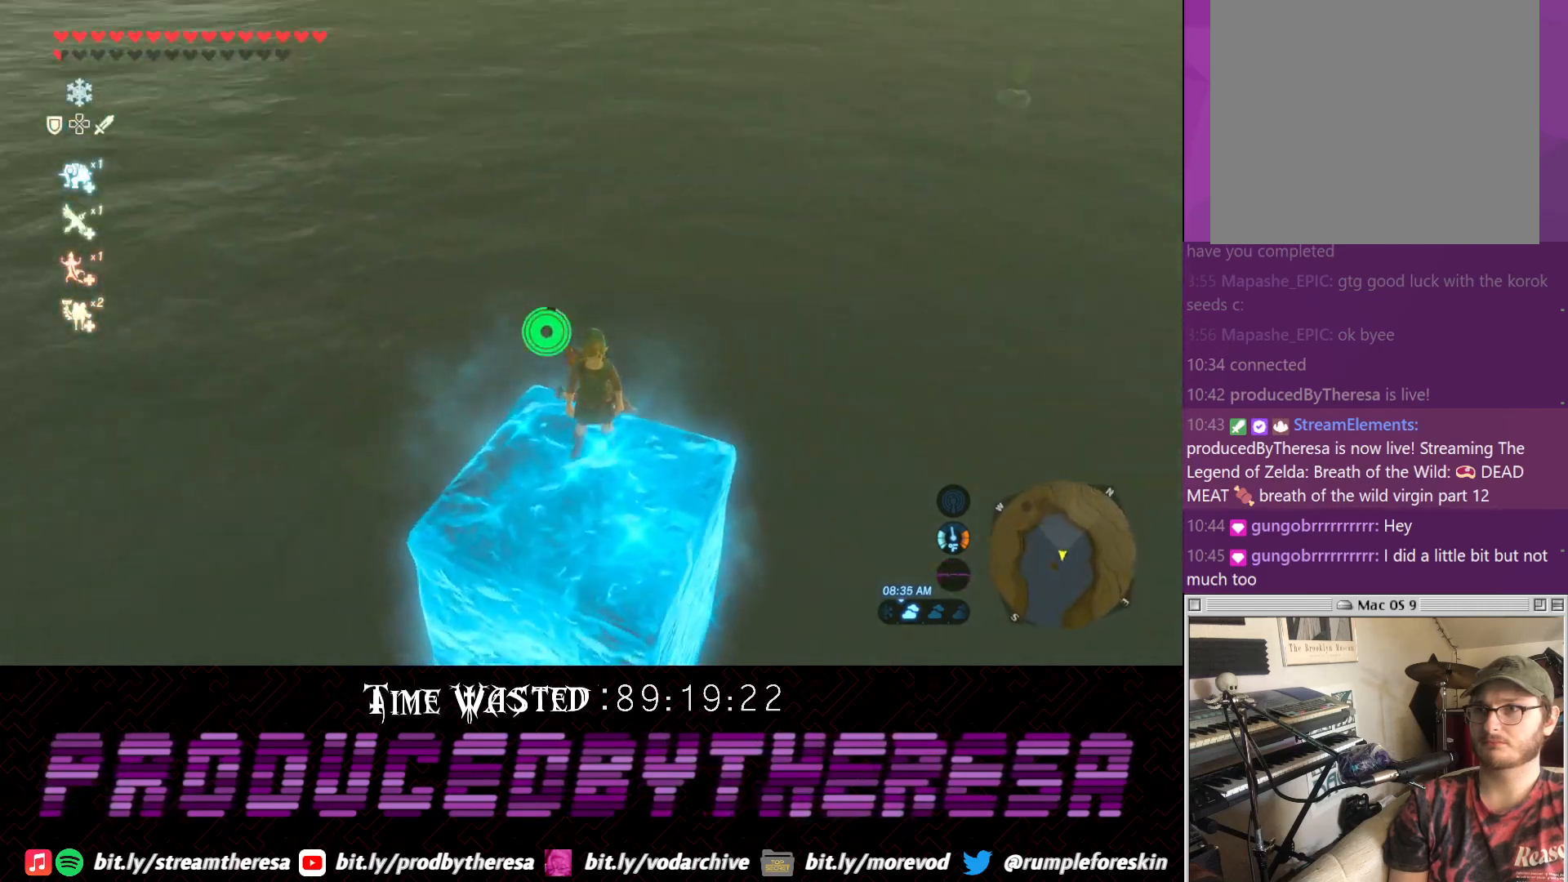
{"dt_ms": 1000, "buttons": [], "left_stick": "up", "right_stick": "center", "events": [[183, "L1", "down"], [200, "right_stick", "up-right"], [317, "right_stick", "center"], [367, "L1", "up"], [467, "CIRCLE", "down"], [583, "CIRCLE", "up"], [883, "left_stick", "up"]]}
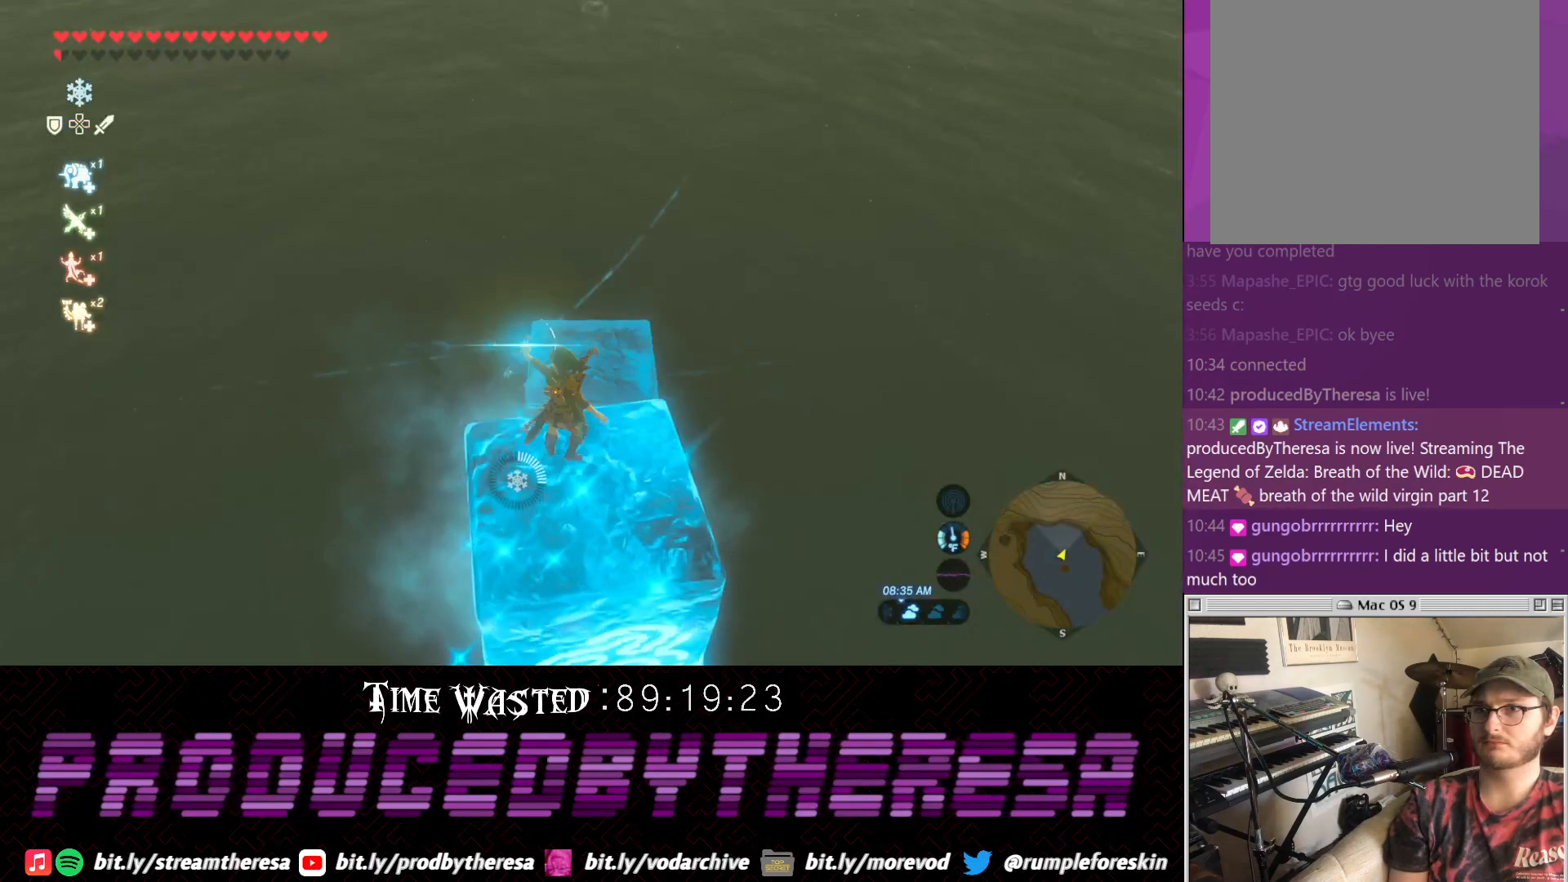
{"dt_ms": 500, "buttons": [], "left_stick": "up", "right_stick": "center", "events": []}
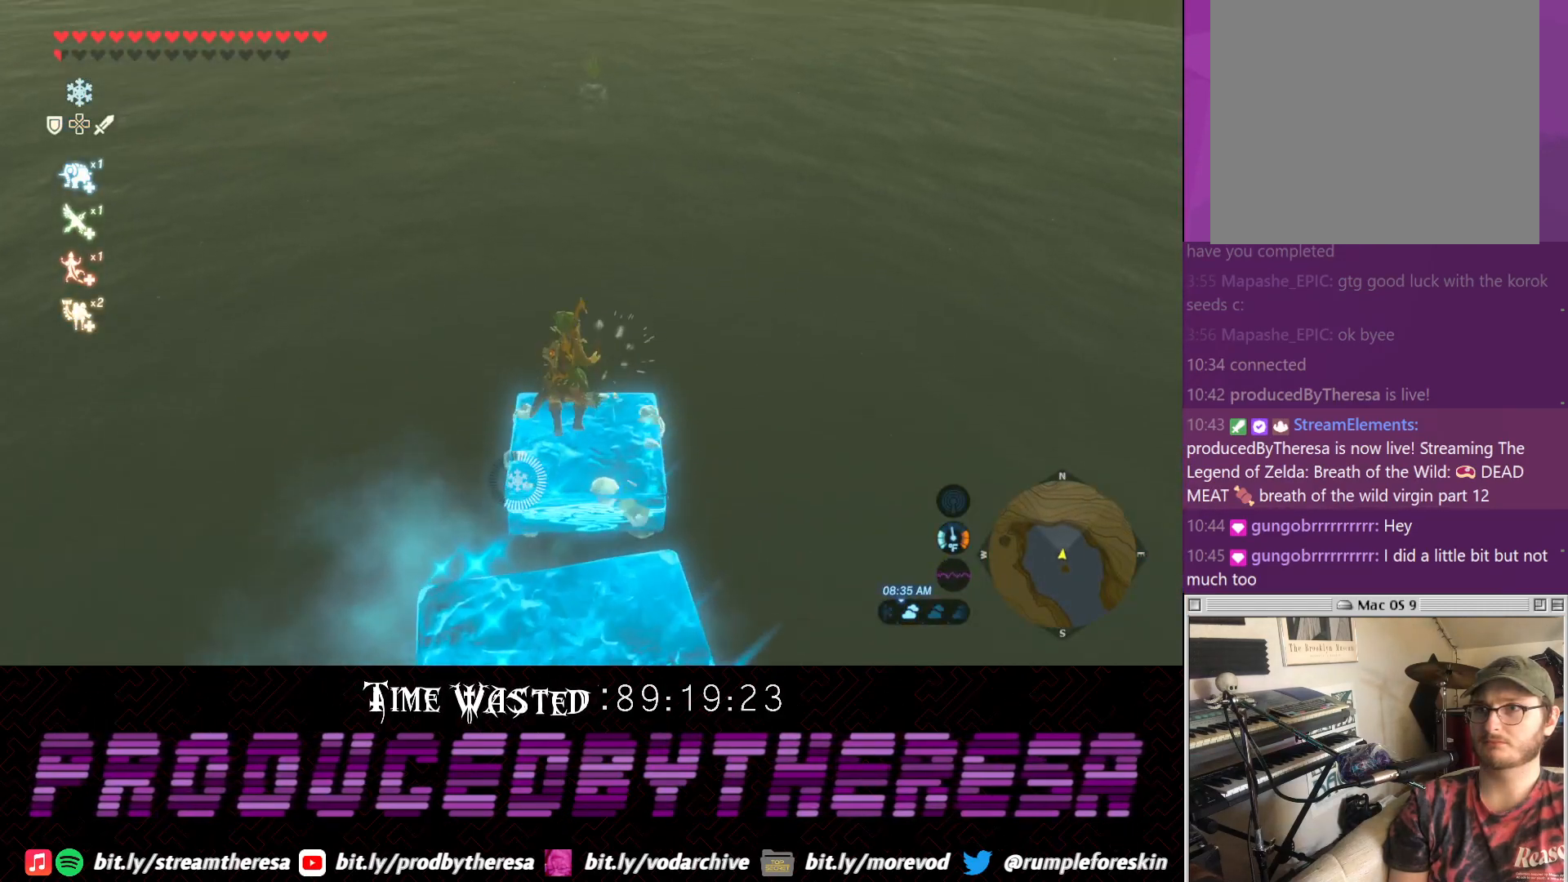
{"dt_ms": 500, "buttons": [], "left_stick": "up", "right_stick": "center", "events": [[267, "left_stick", "center"], [450, "left_stick", "up"]]}
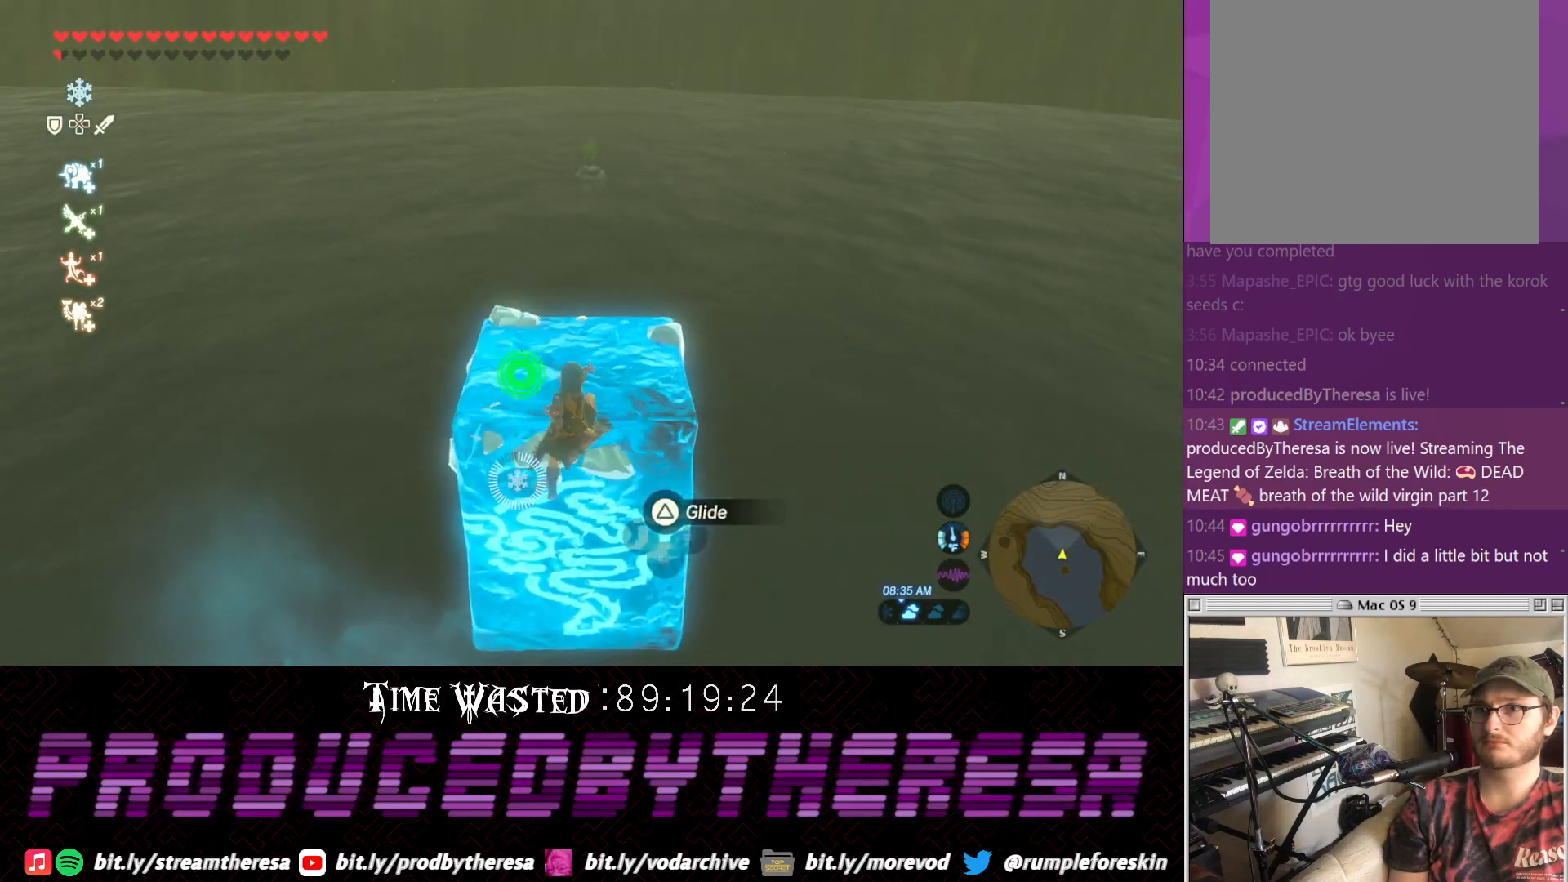
{"dt_ms": 500, "buttons": [], "left_stick": "up", "right_stick": "center", "events": []}
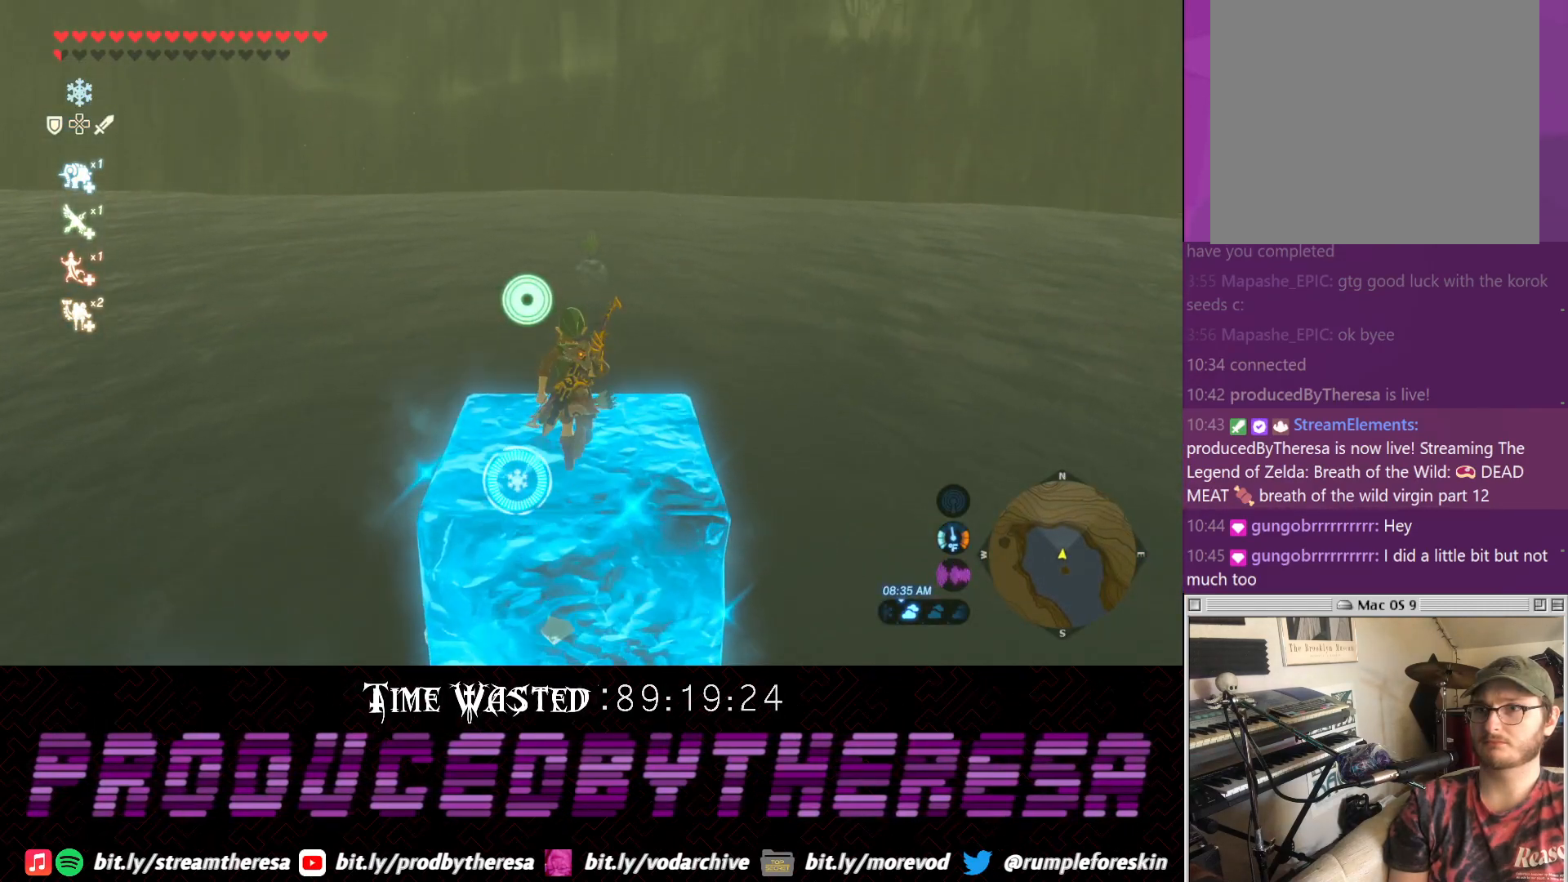
{"dt_ms": 500, "buttons": [], "left_stick": "center", "right_stick": "center", "events": [[17, "left_stick", "center"]]}
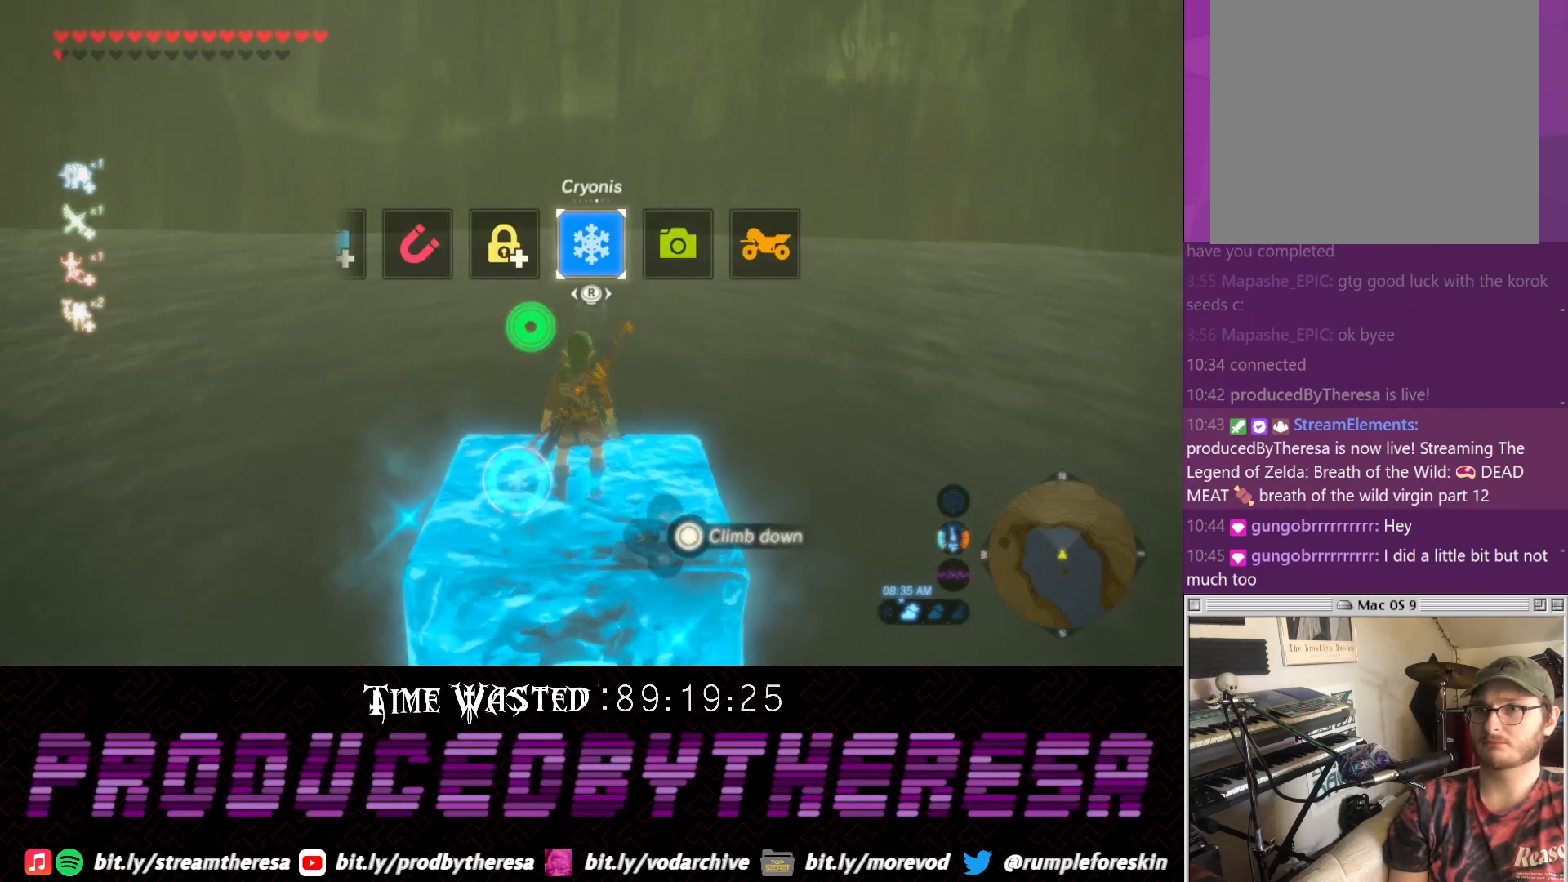
{"dt_ms": 500, "buttons": [], "left_stick": "center", "right_stick": "center", "events": [[100, "right_stick", "right"], [233, "right_stick", "center"], [367, "right_stick", "left"], [500, "right_stick", "center"]]}
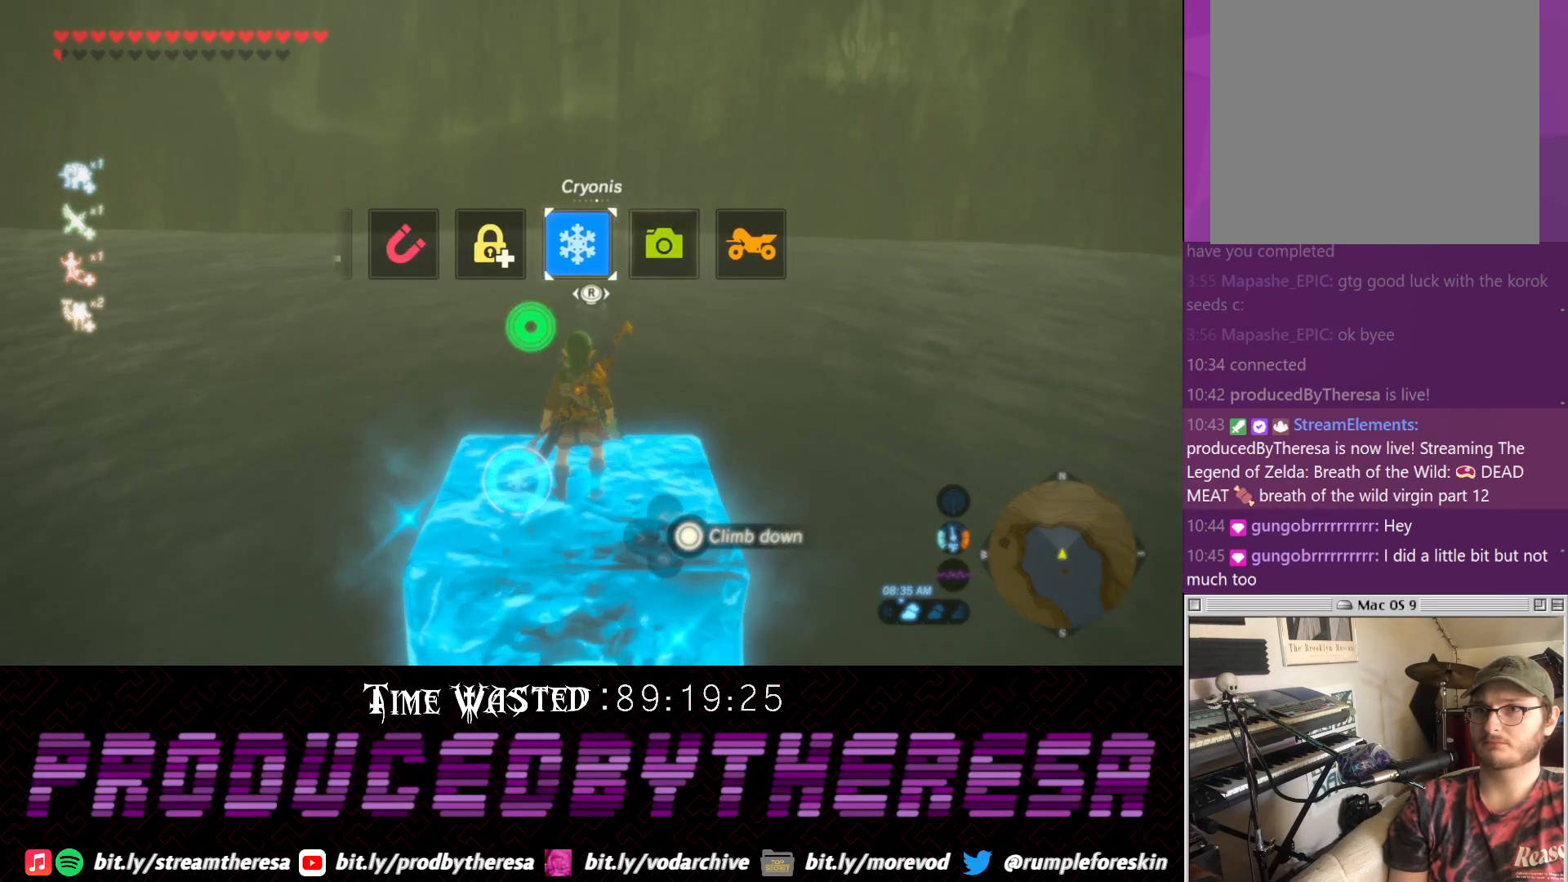
{"dt_ms": 500, "buttons": [], "left_stick": "center", "right_stick": "center", "events": [[117, "right_stick", "left"], [183, "right_stick", "center"]]}
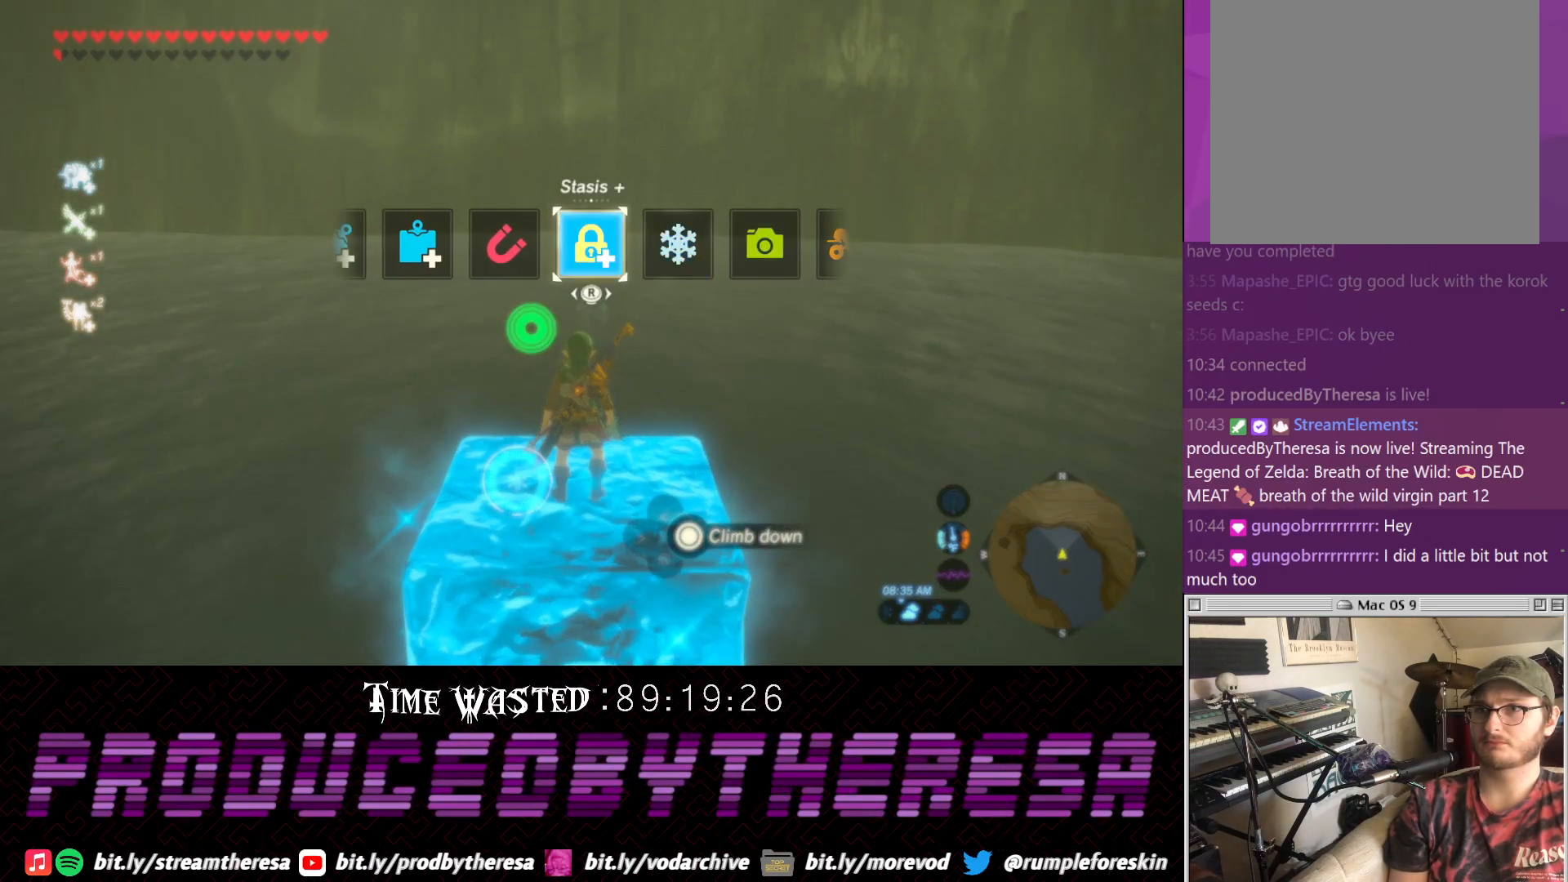
{"dt_ms": 500, "buttons": [], "left_stick": "center", "right_stick": "center", "events": [[133, "L1", "down"], [233, "L1", "up"], [433, "right_stick", "up"], [483, "right_stick", "center"]]}
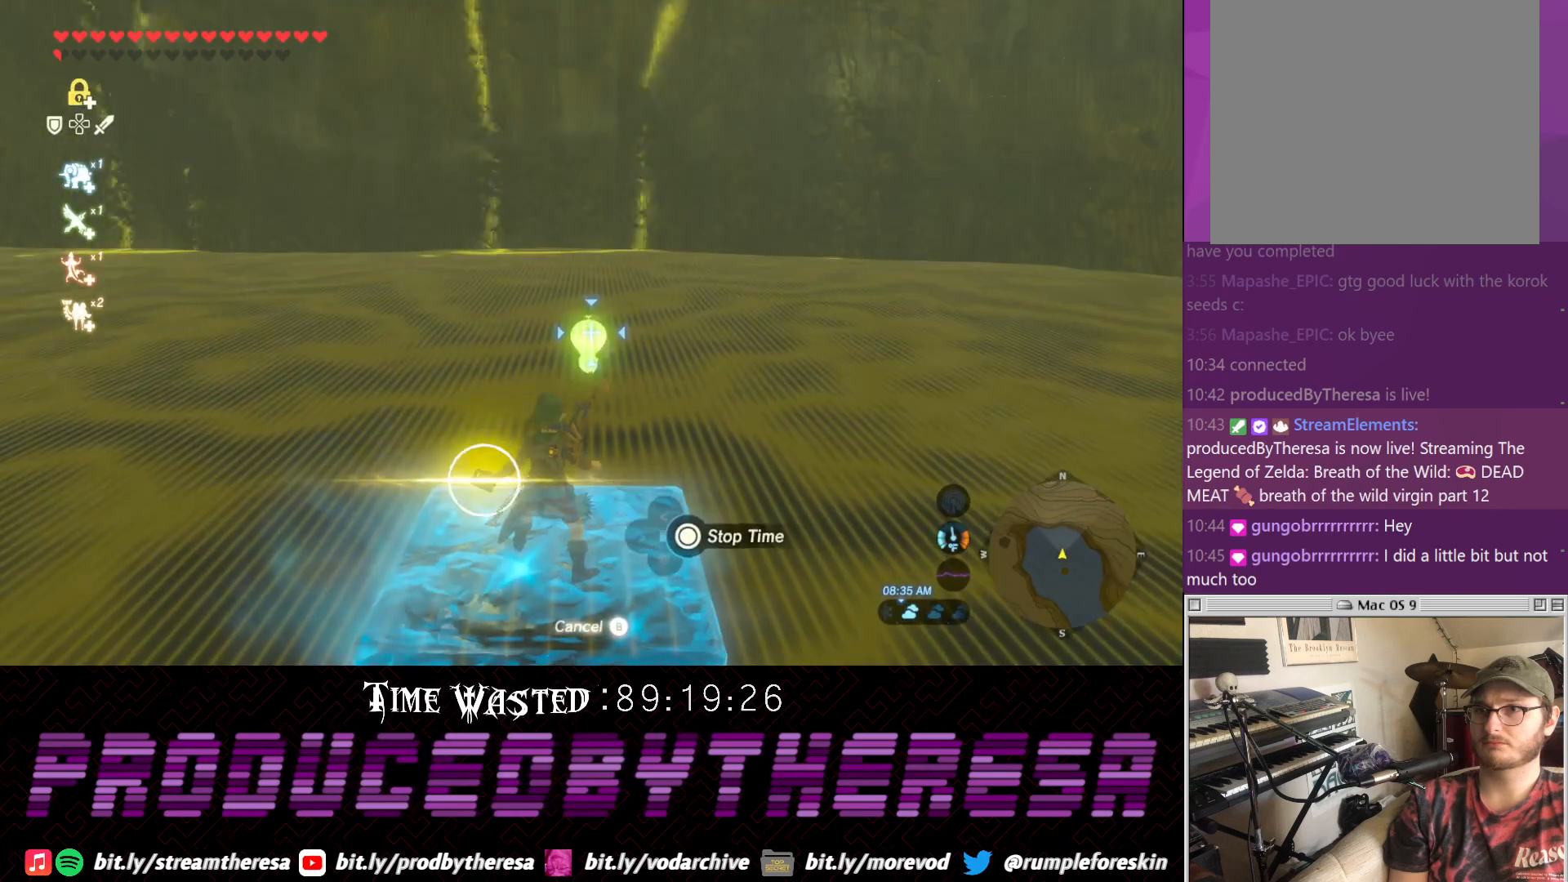
{"dt_ms": 500, "buttons": [], "left_stick": "center", "right_stick": "center", "events": [[200, "CIRCLE", "down"], [267, "CIRCLE", "up"]]}
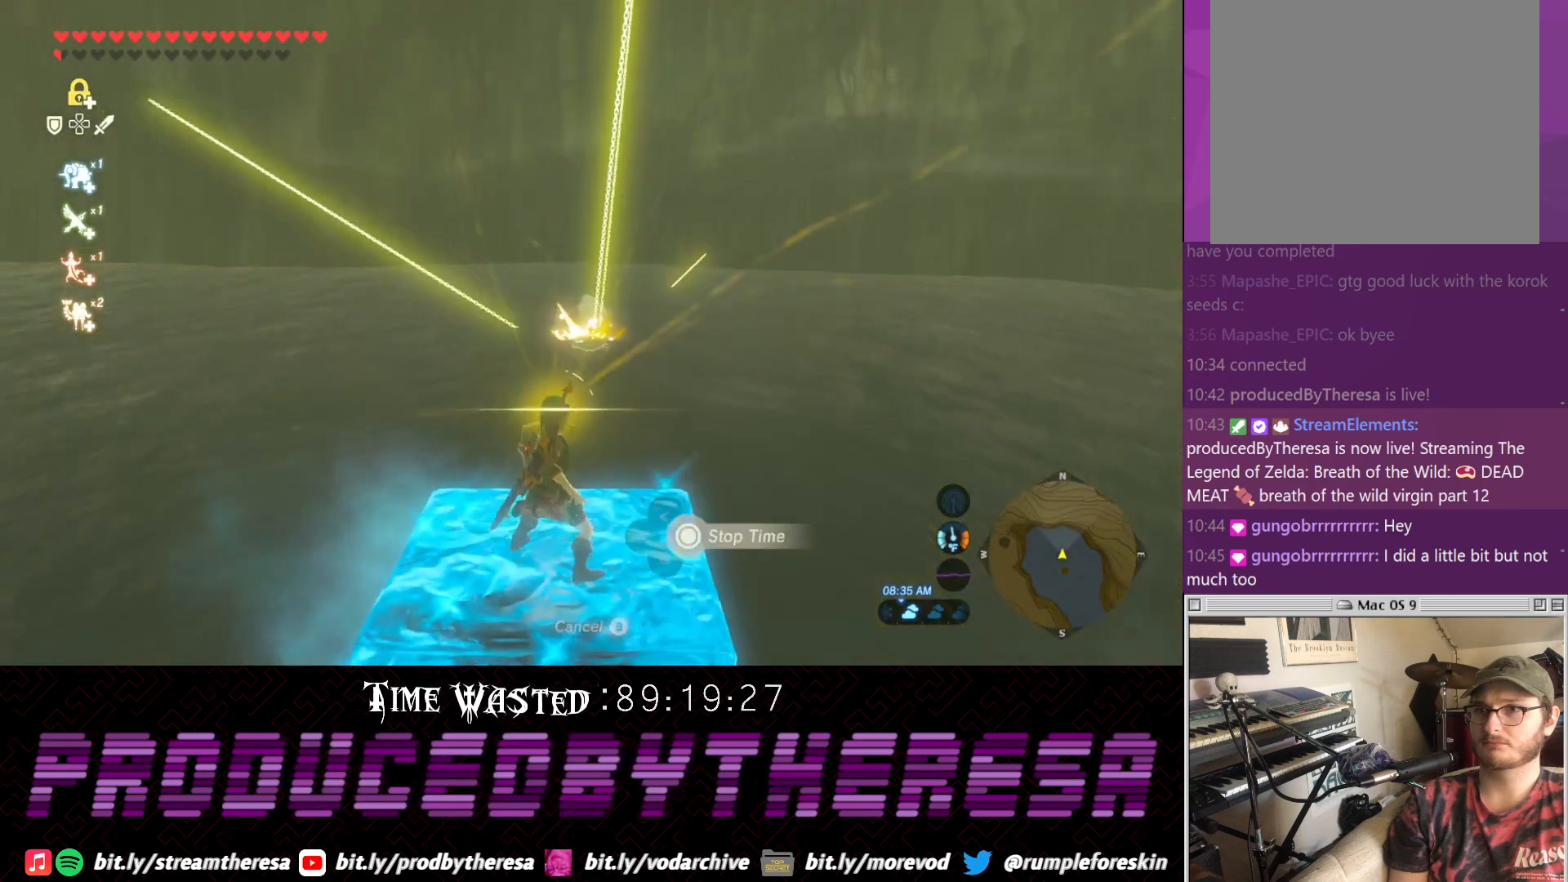
{"dt_ms": 500, "buttons": [], "left_stick": "center", "right_stick": "center", "events": []}
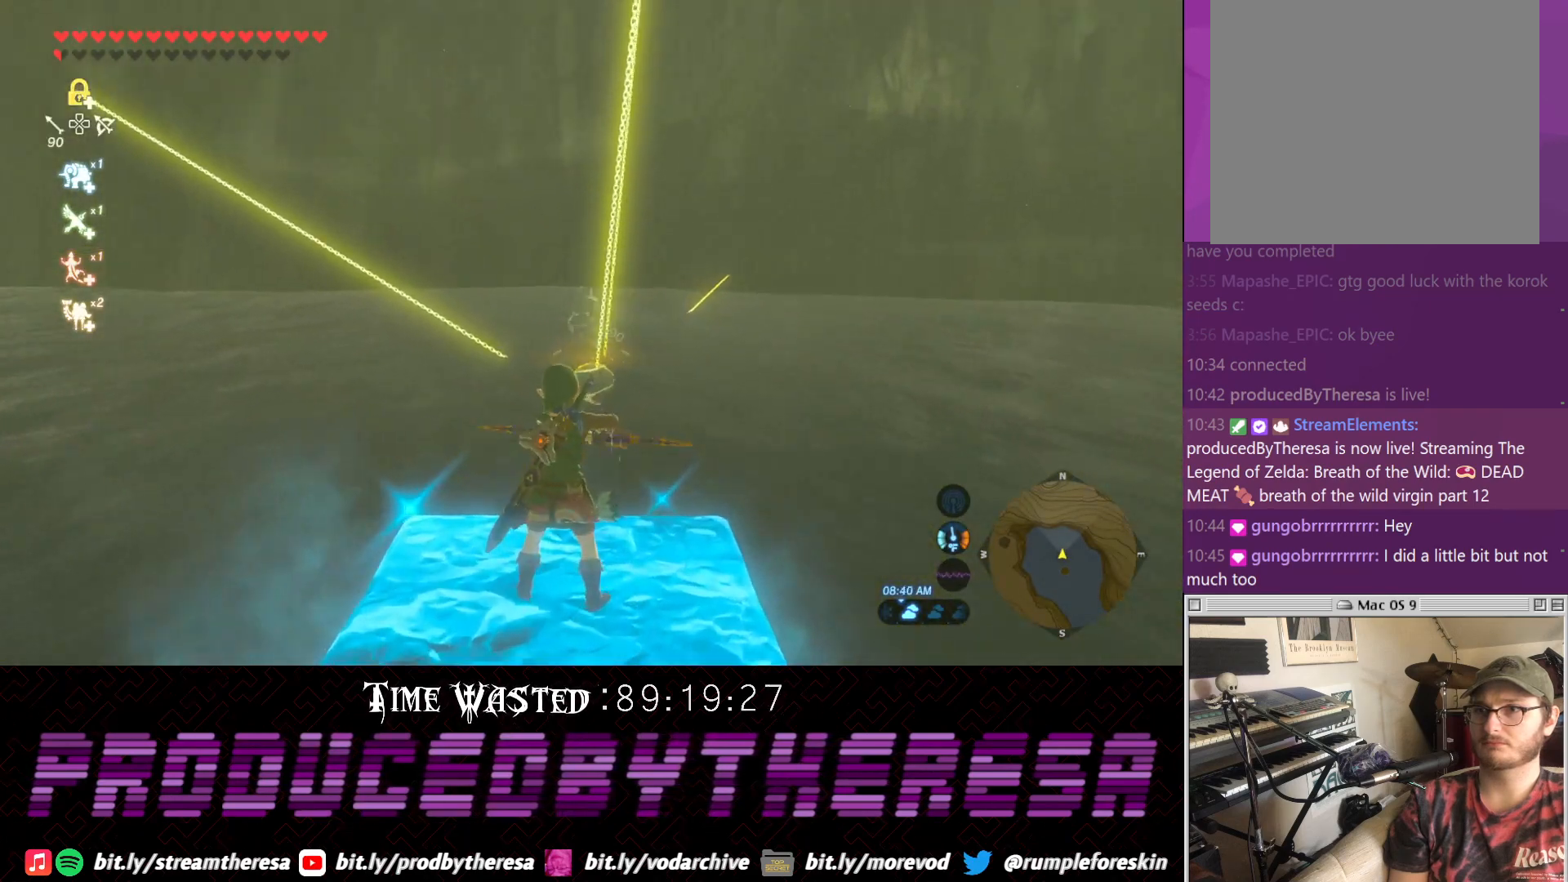
{"dt_ms": 500, "buttons": [], "left_stick": "center", "right_stick": "center", "events": [[117, "right_stick", "up"], [417, "right_stick", "center"]]}